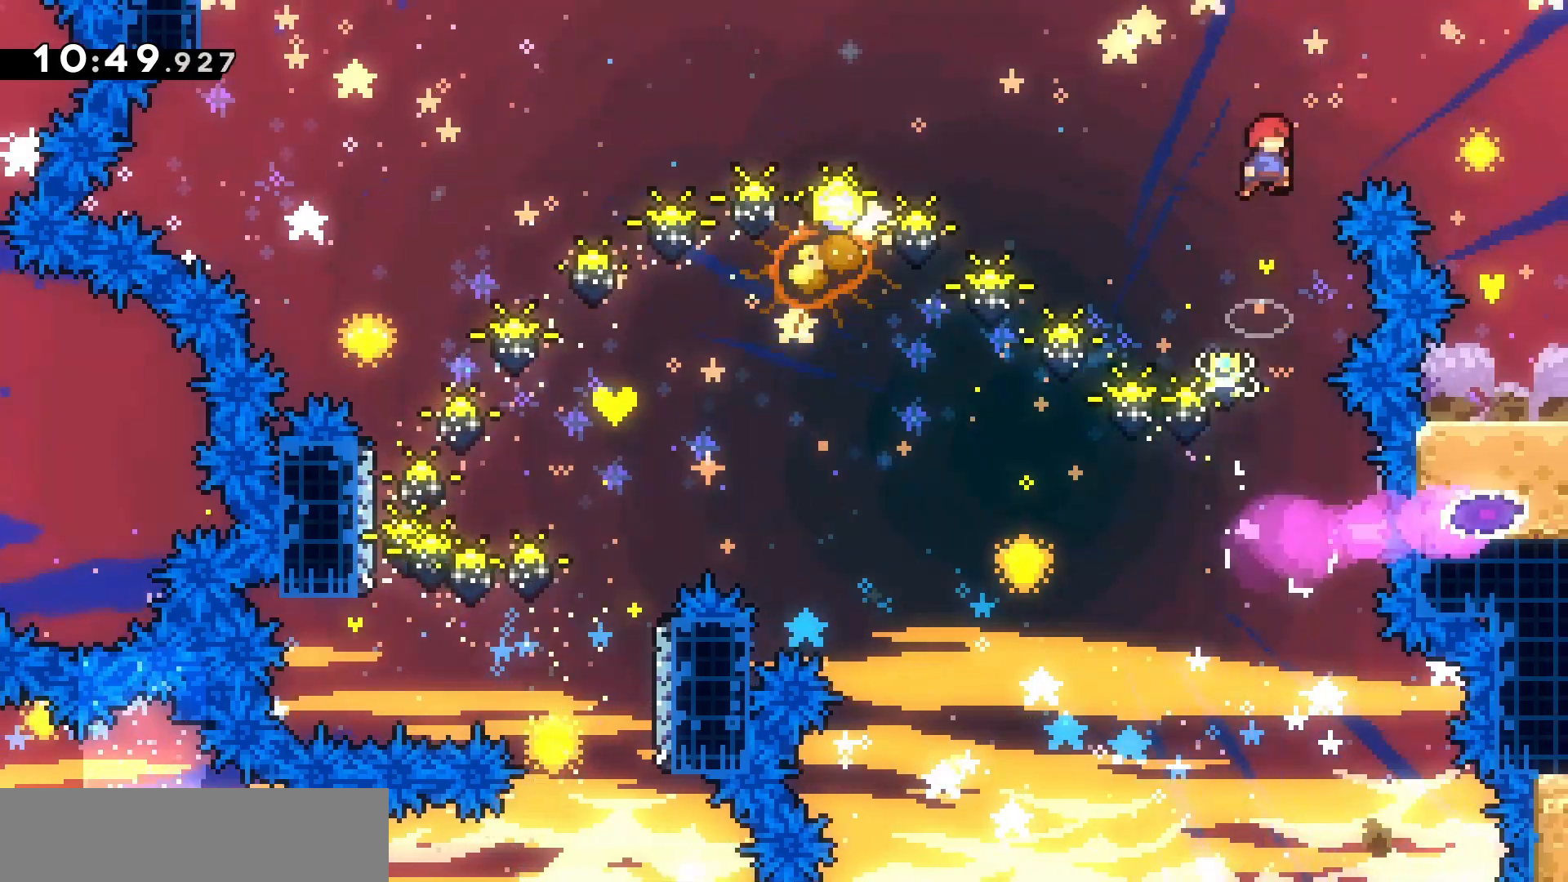
Gameplay with keyboard; each line is a JSON object with the keys held at the frame after it. "events" lists presses ("down") and releases ("up") of "d", "dash", "demo", "grab", "jump", "jump2", "jumpgrab", "q", "s" and "z" between this image and that frame as [ms after this image, input, new state], when the widget could be followed in between. No other keys are recorded. Mouse input is not recorded. Key names are as the overlay labels them; some are game actions (e.g. jump) rather than physical keys.
{"keys": ["d"], "events": [[67, "dash", "down"], [233, "dash", "up"]]}
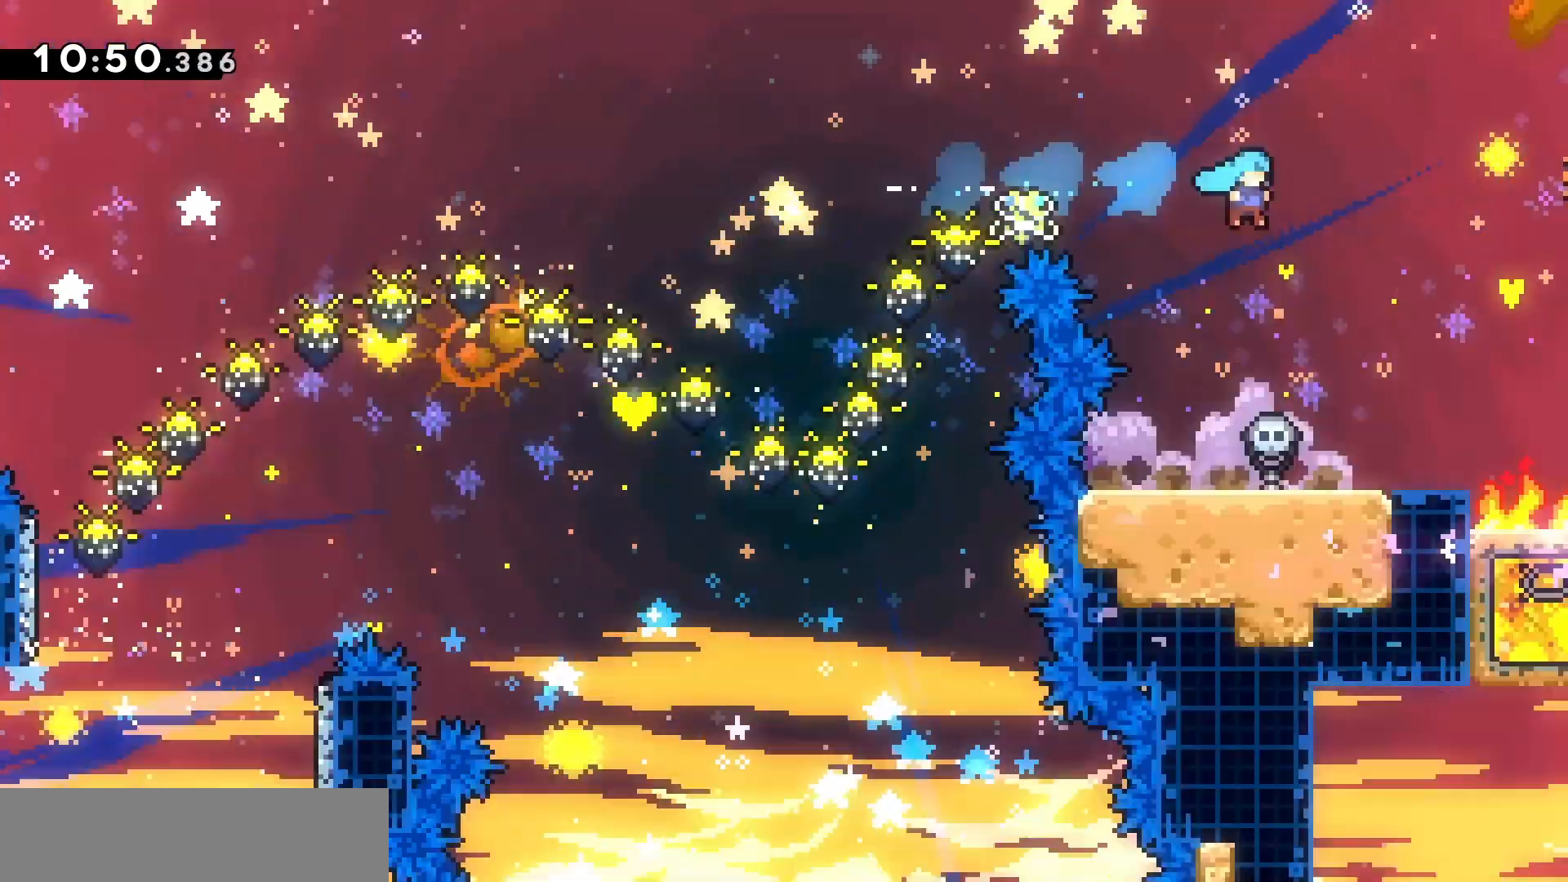
{"keys": ["d"], "events": []}
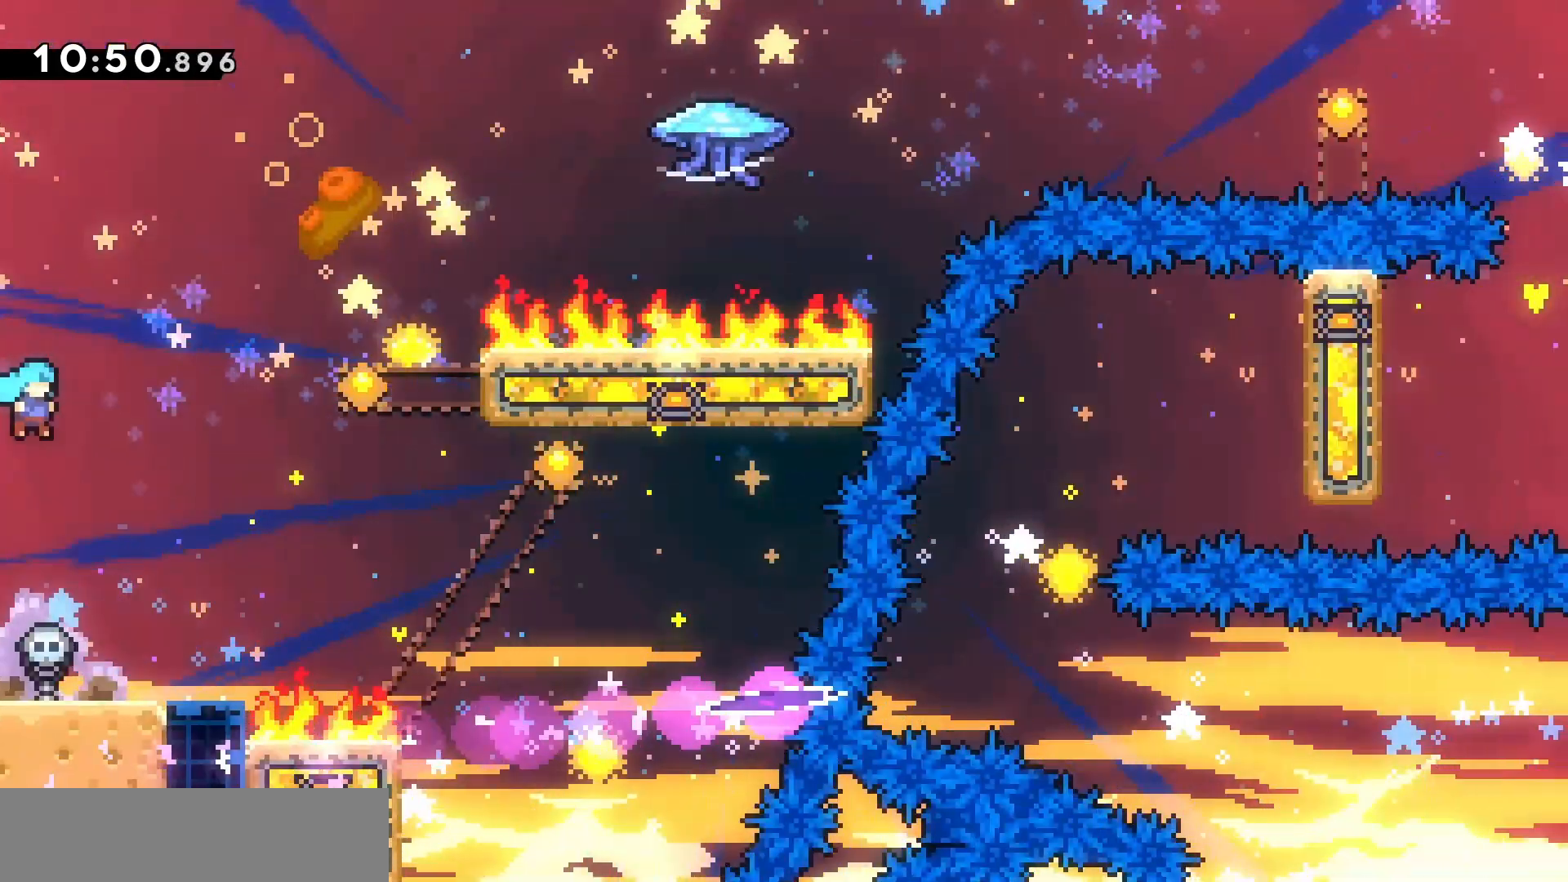
{"keys": ["d", "jump"], "events": [[200, "d", "up"], [300, "d", "down"], [500, "jump", "down"]]}
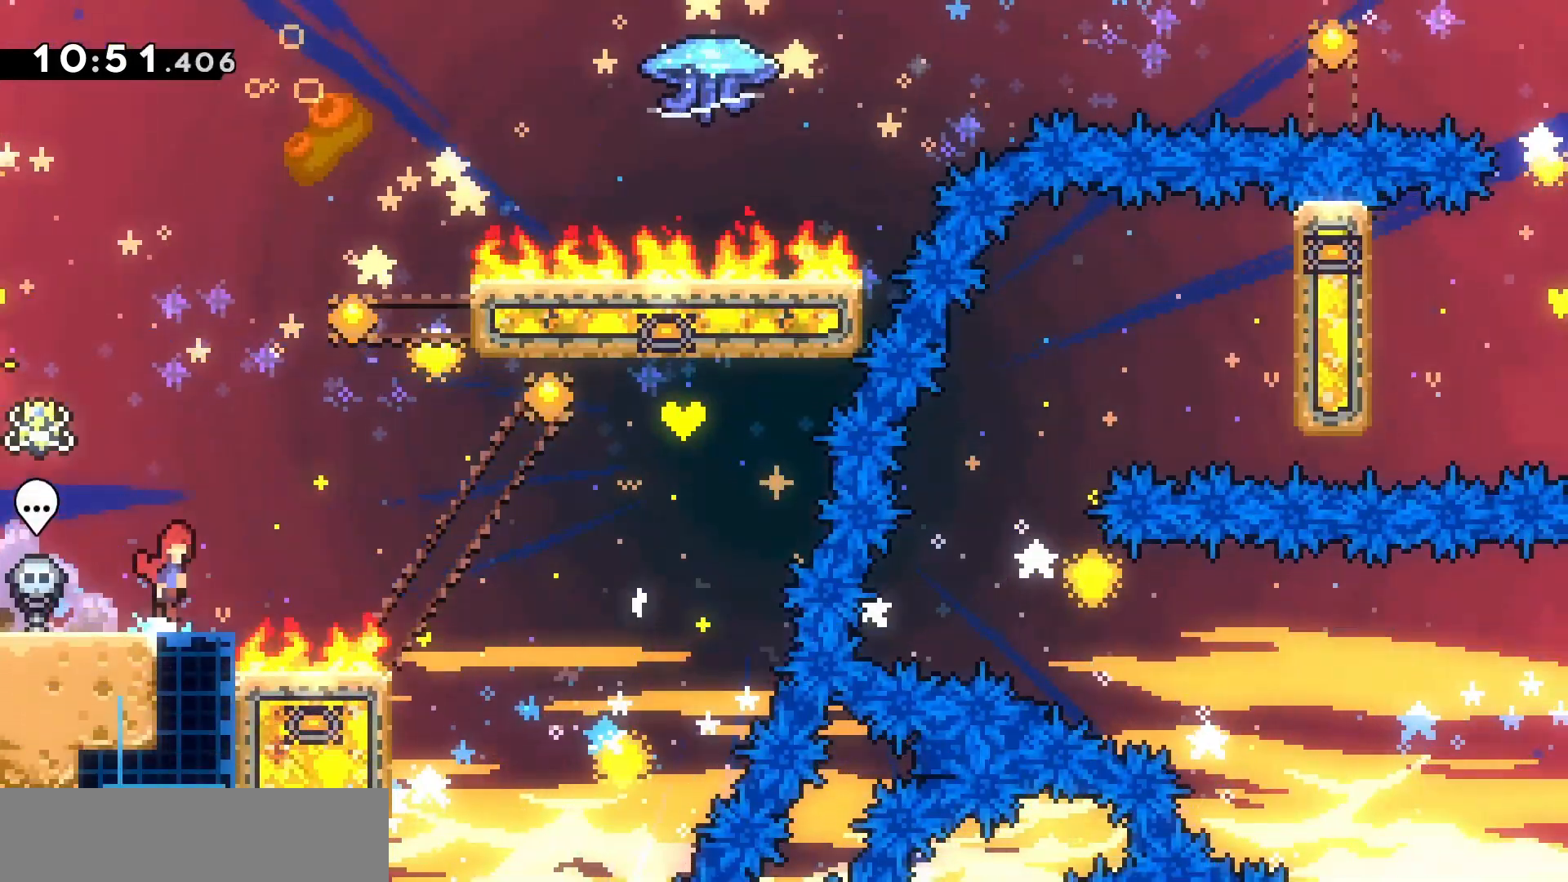
{"keys": ["d", "grab"], "events": [[133, "z", "down"], [167, "dash", "down"], [333, "jump", "up"], [367, "dash", "up"], [367, "grab", "down"], [367, "z", "up"]]}
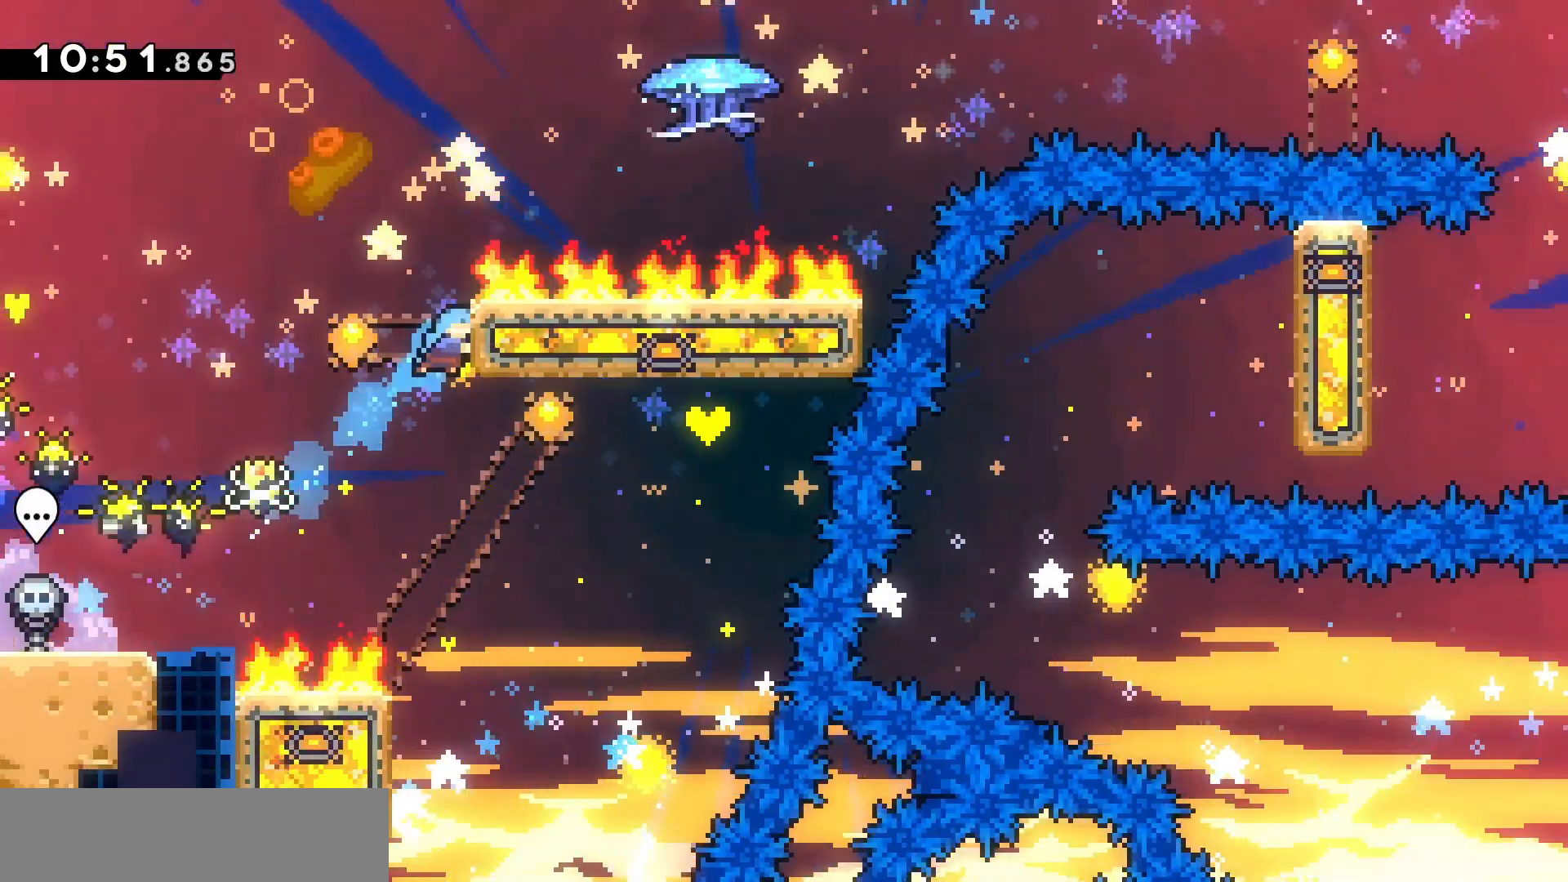
{"keys": [], "events": [[133, "d", "up"], [200, "grab", "up"], [200, "s", "down"], [333, "s", "up"]]}
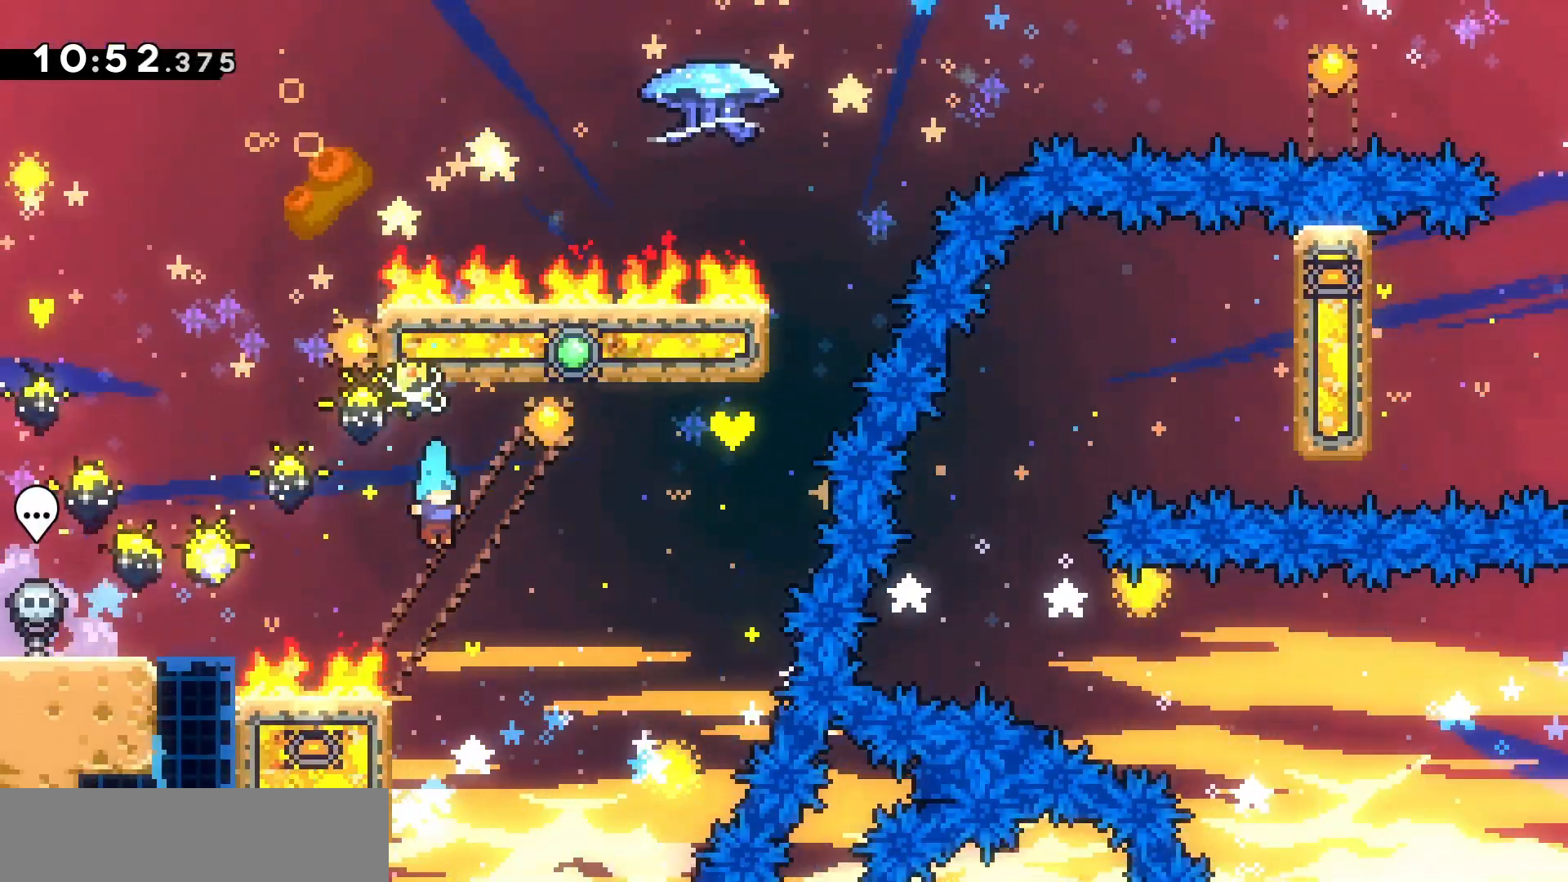
{"keys": ["grab", "z"], "events": [[167, "grab", "down"], [167, "q", "down"], [333, "z", "down"], [433, "q", "up"]]}
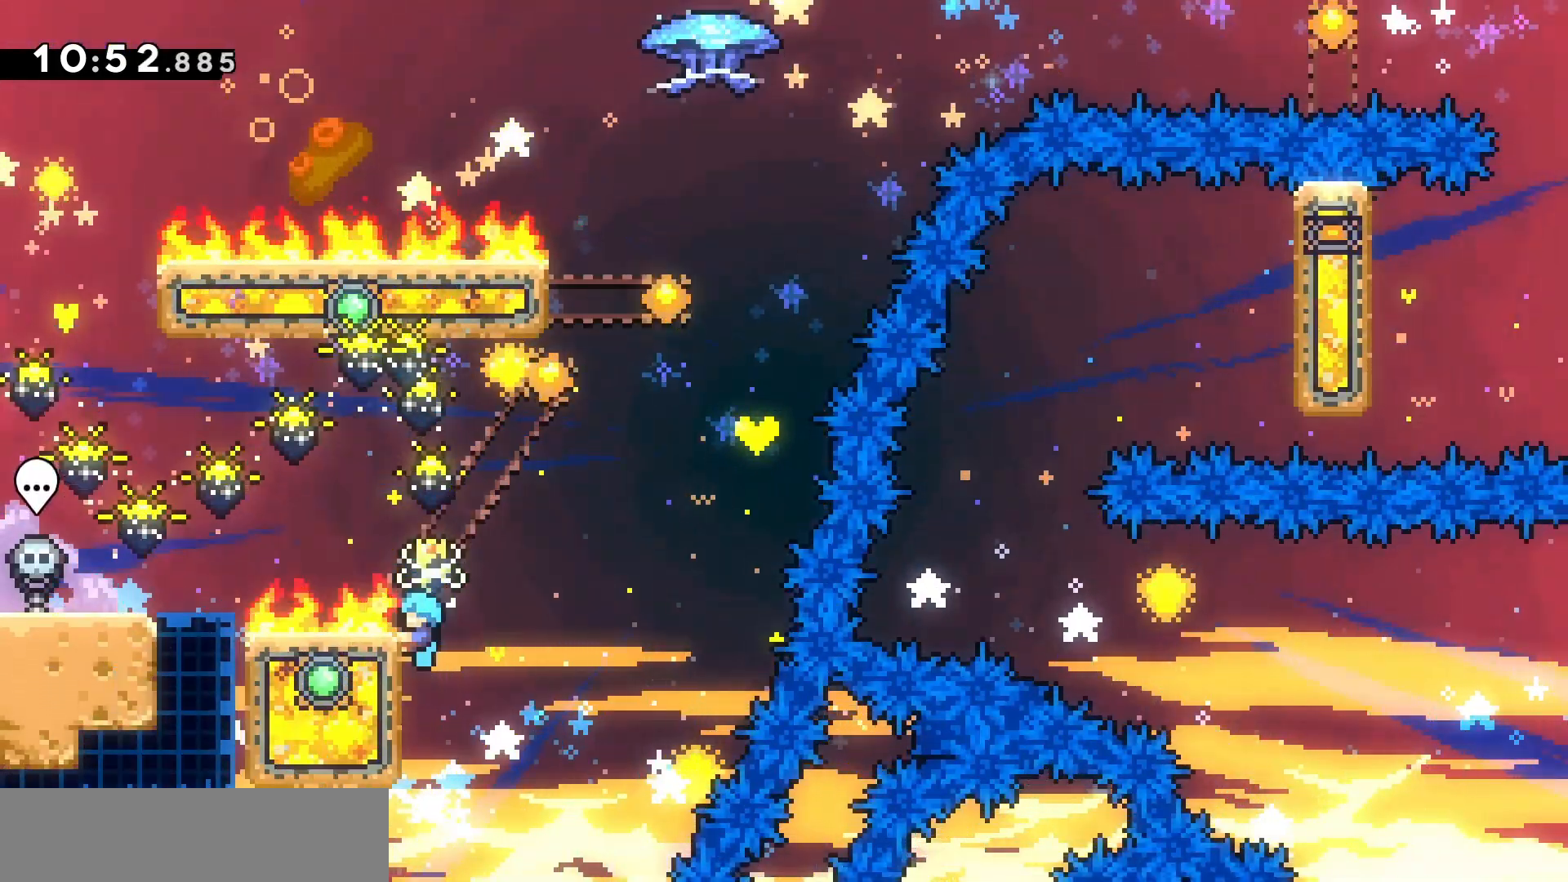
{"keys": ["grab", "jump", "z"], "events": [[233, "z", "up"], [367, "z", "down"], [400, "jump", "down"]]}
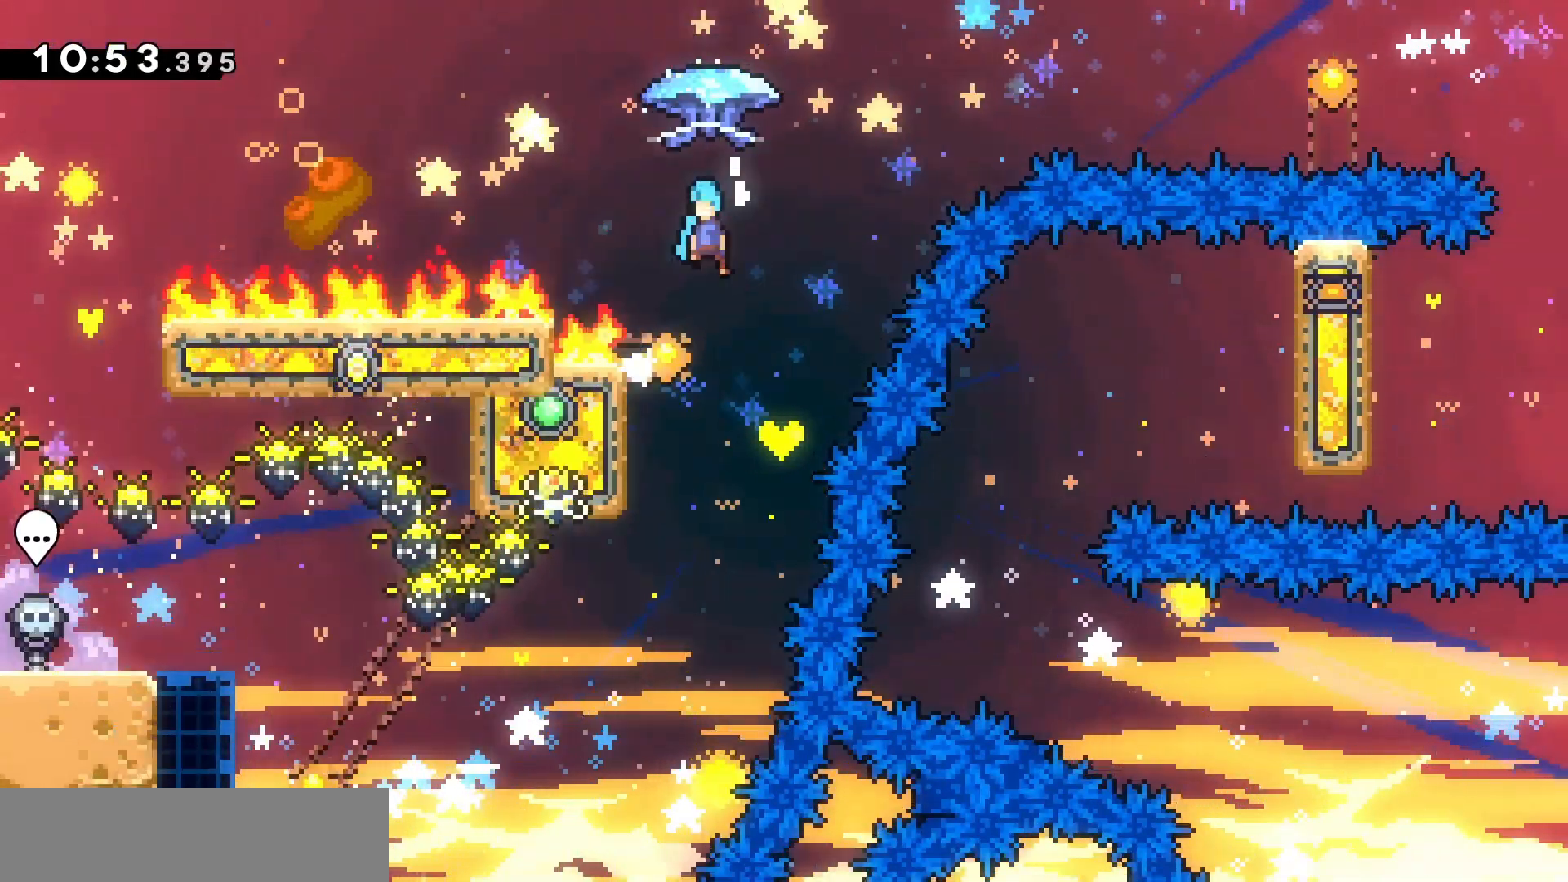
{"keys": ["d", "grab", "jump"], "events": [[67, "d", "down"], [67, "z", "up"]]}
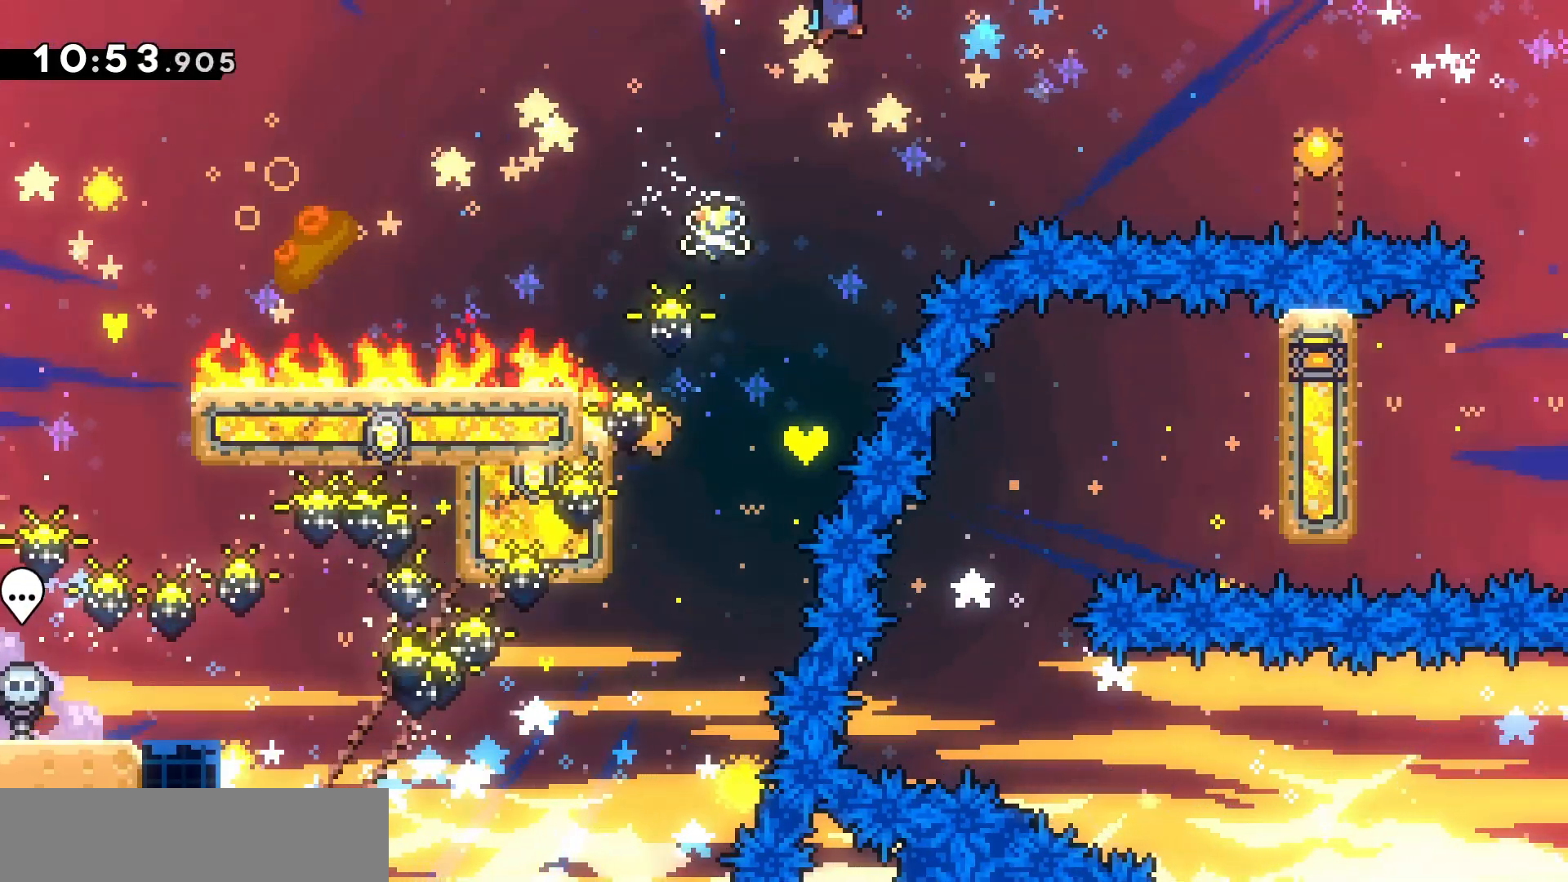
{"keys": ["d", "grab", "jump"], "events": []}
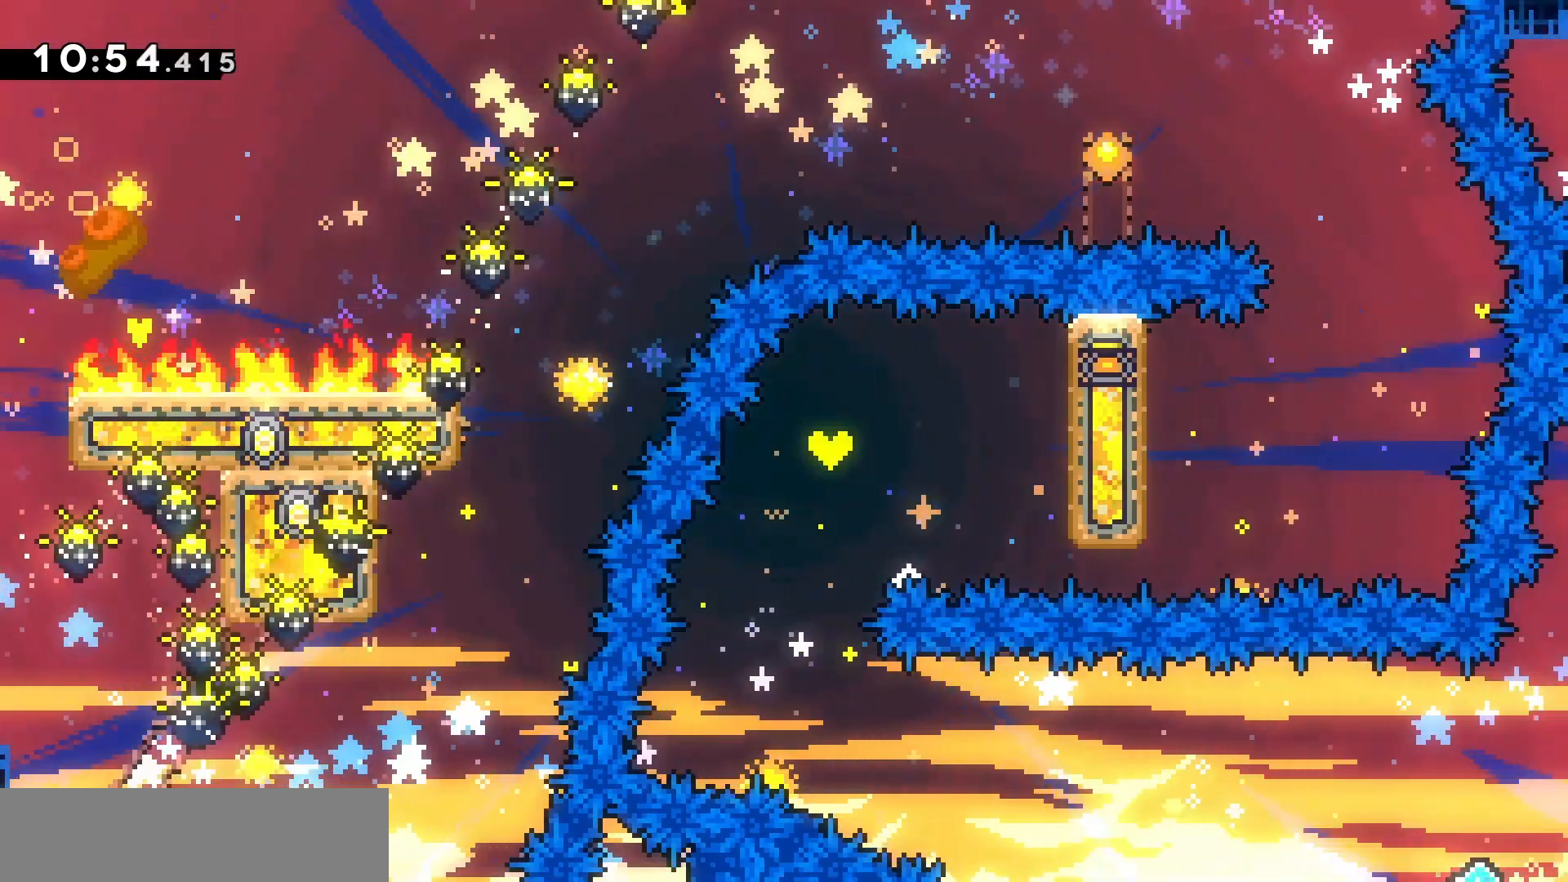
{"keys": ["d", "grab", "s"], "events": [[33, "jump", "up"], [500, "s", "down"]]}
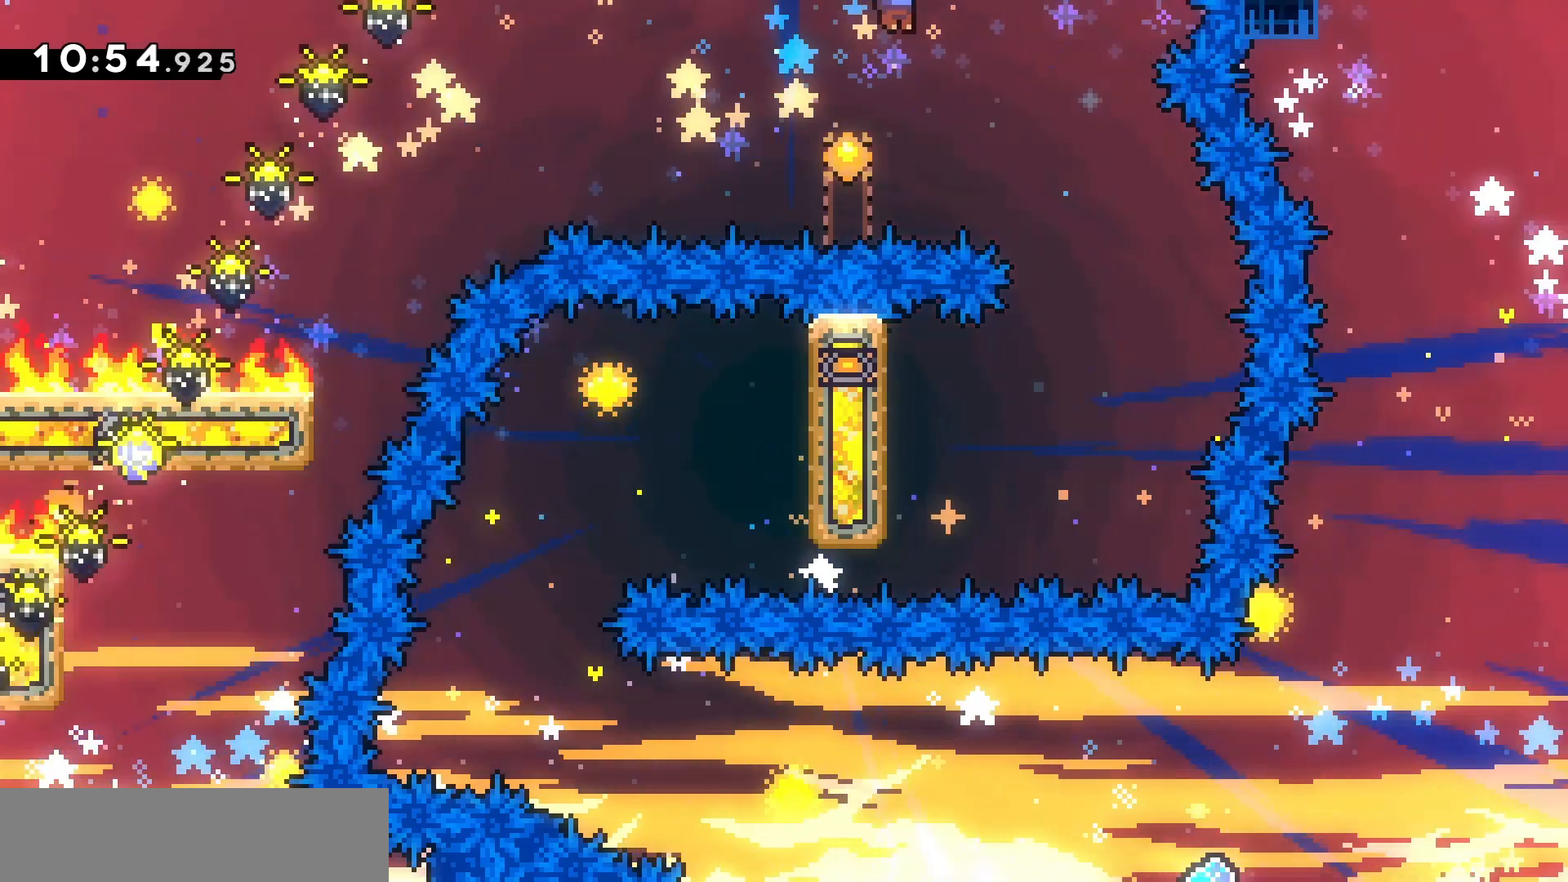
{"keys": ["grab", "s"], "events": [[233, "d", "up"]]}
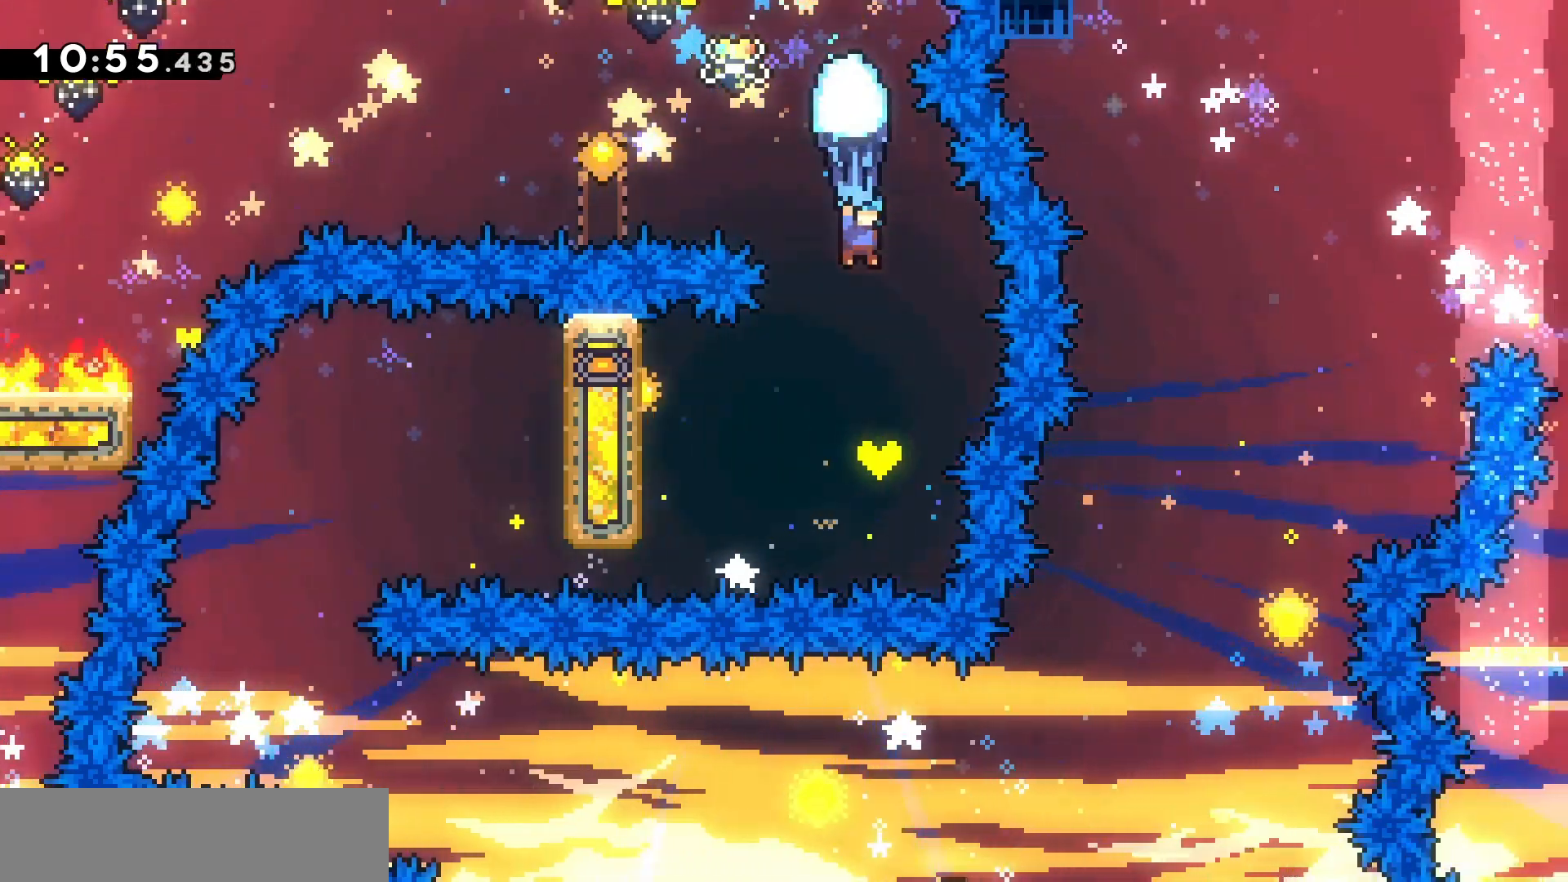
{"keys": ["grab", "q"], "events": [[33, "s", "up"], [167, "q", "down"]]}
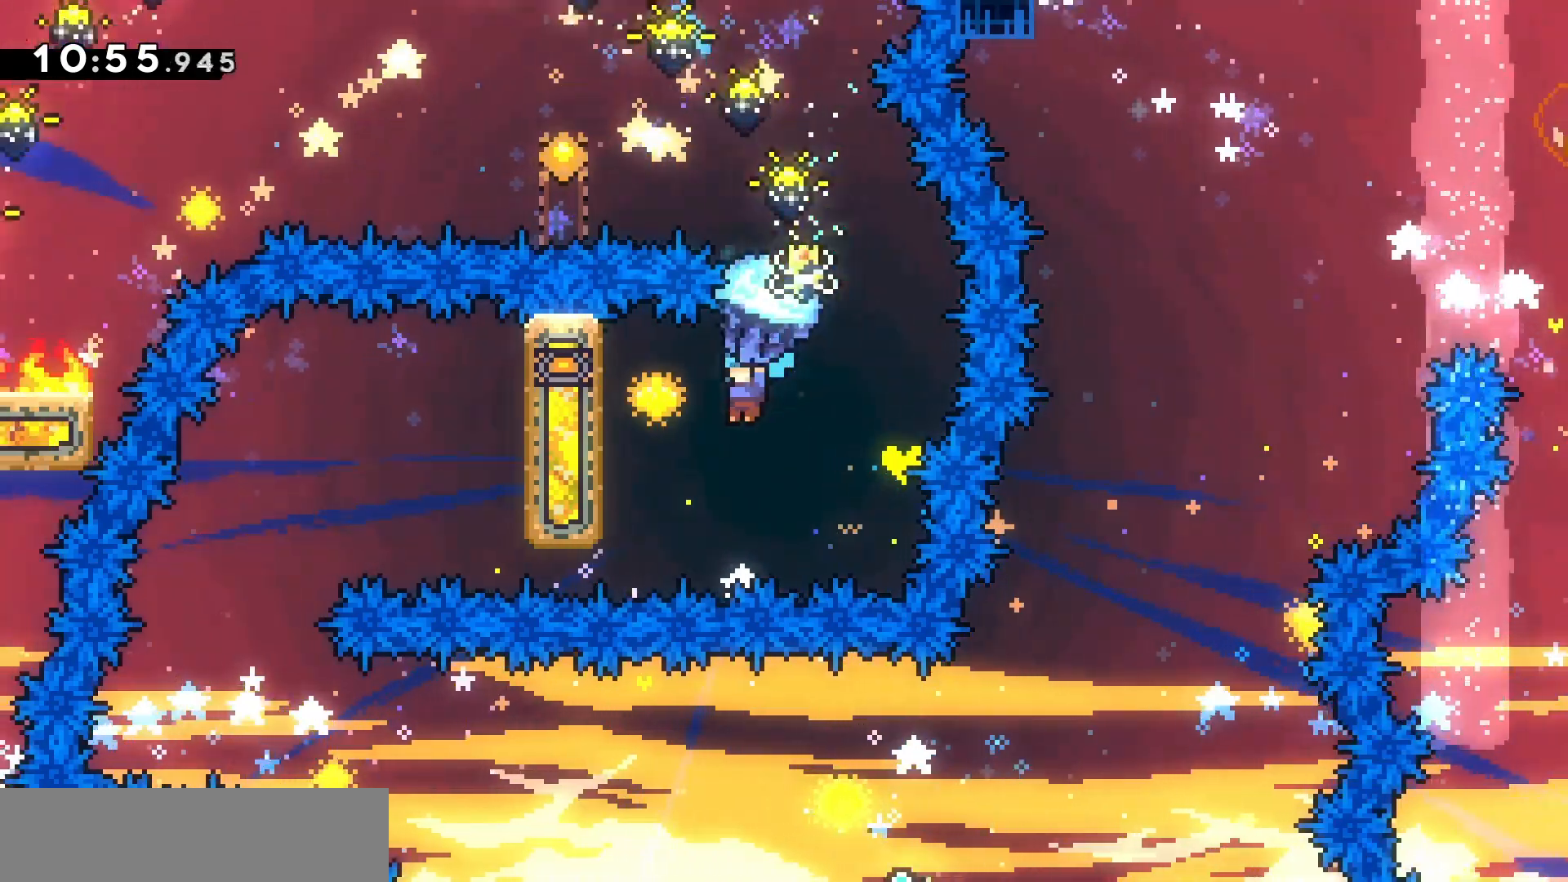
{"keys": ["s"], "events": [[267, "q", "up"], [467, "s", "down"], [500, "grab", "up"]]}
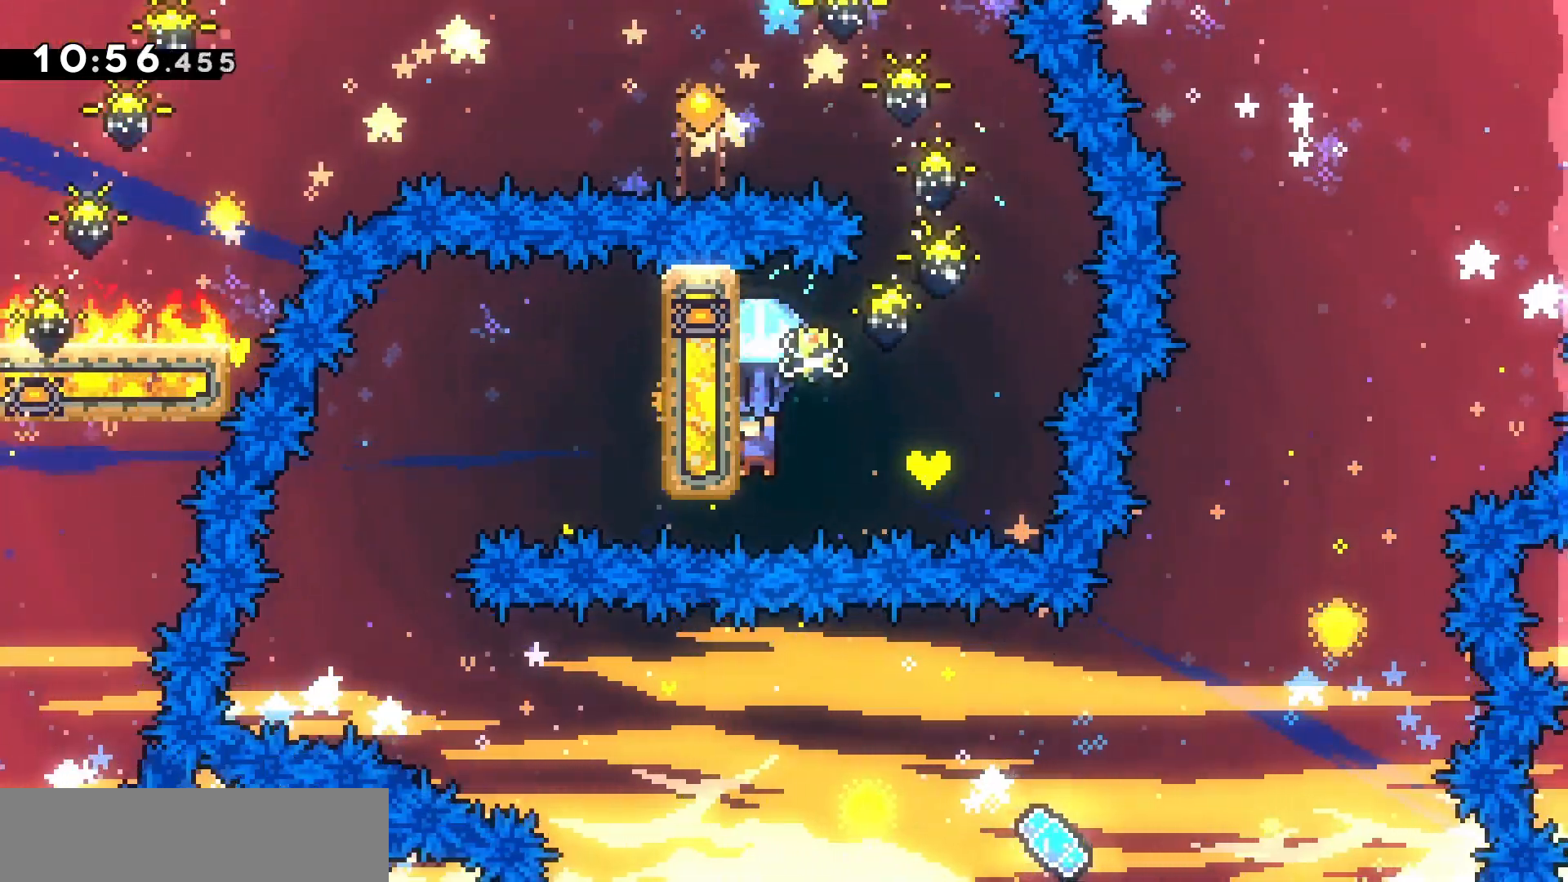
{"keys": ["grab", "jump", "z"], "events": [[33, "s", "up"], [100, "grab", "down"], [133, "jump", "down"], [400, "z", "down"]]}
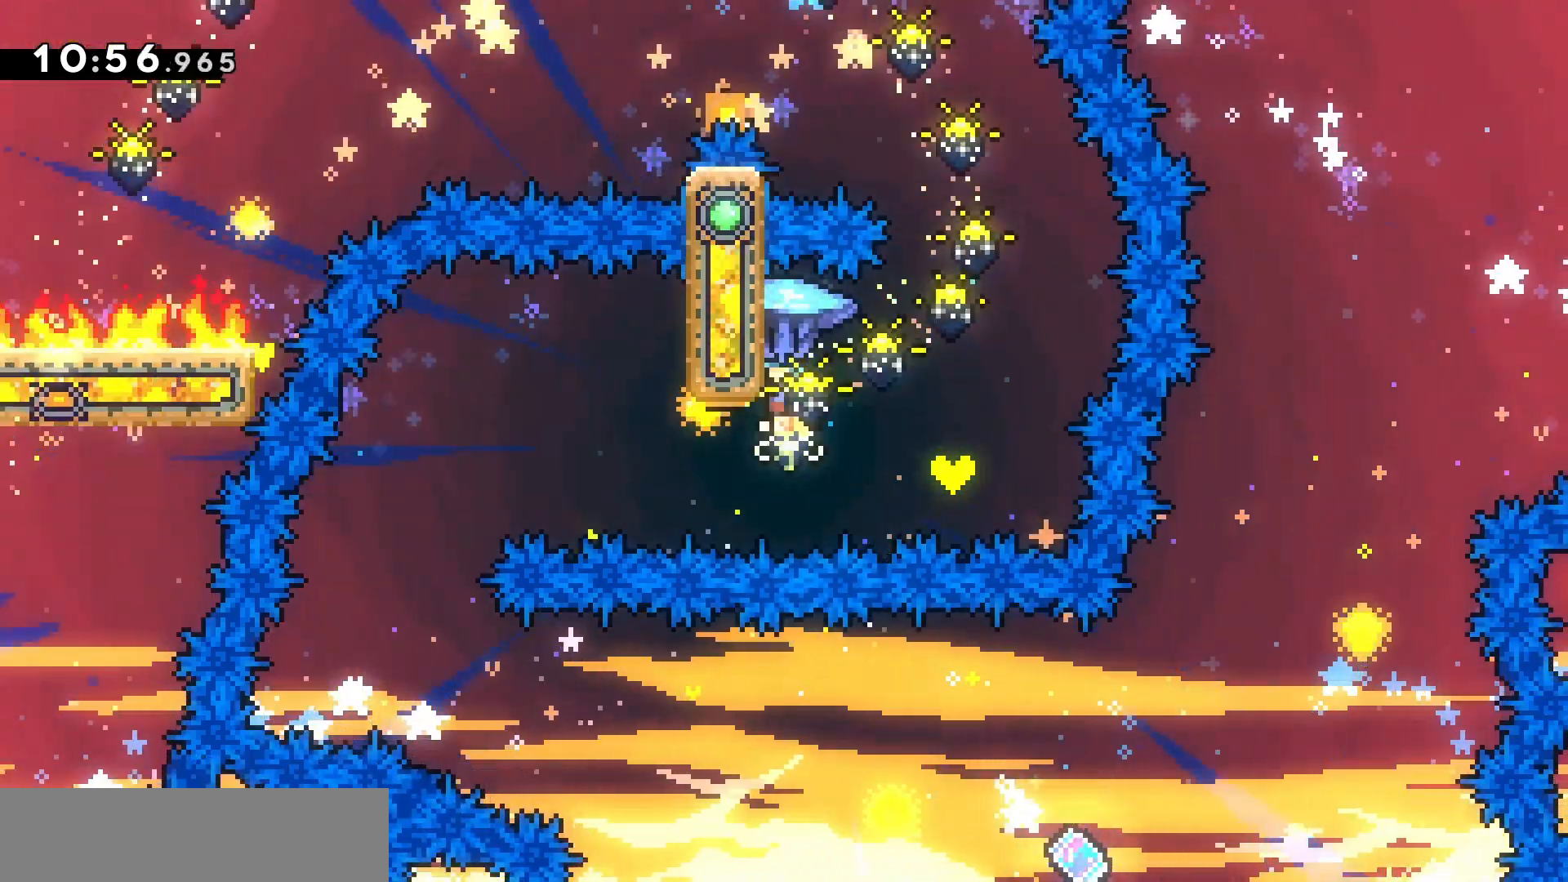
{"keys": ["grab", "jump", "z"], "events": []}
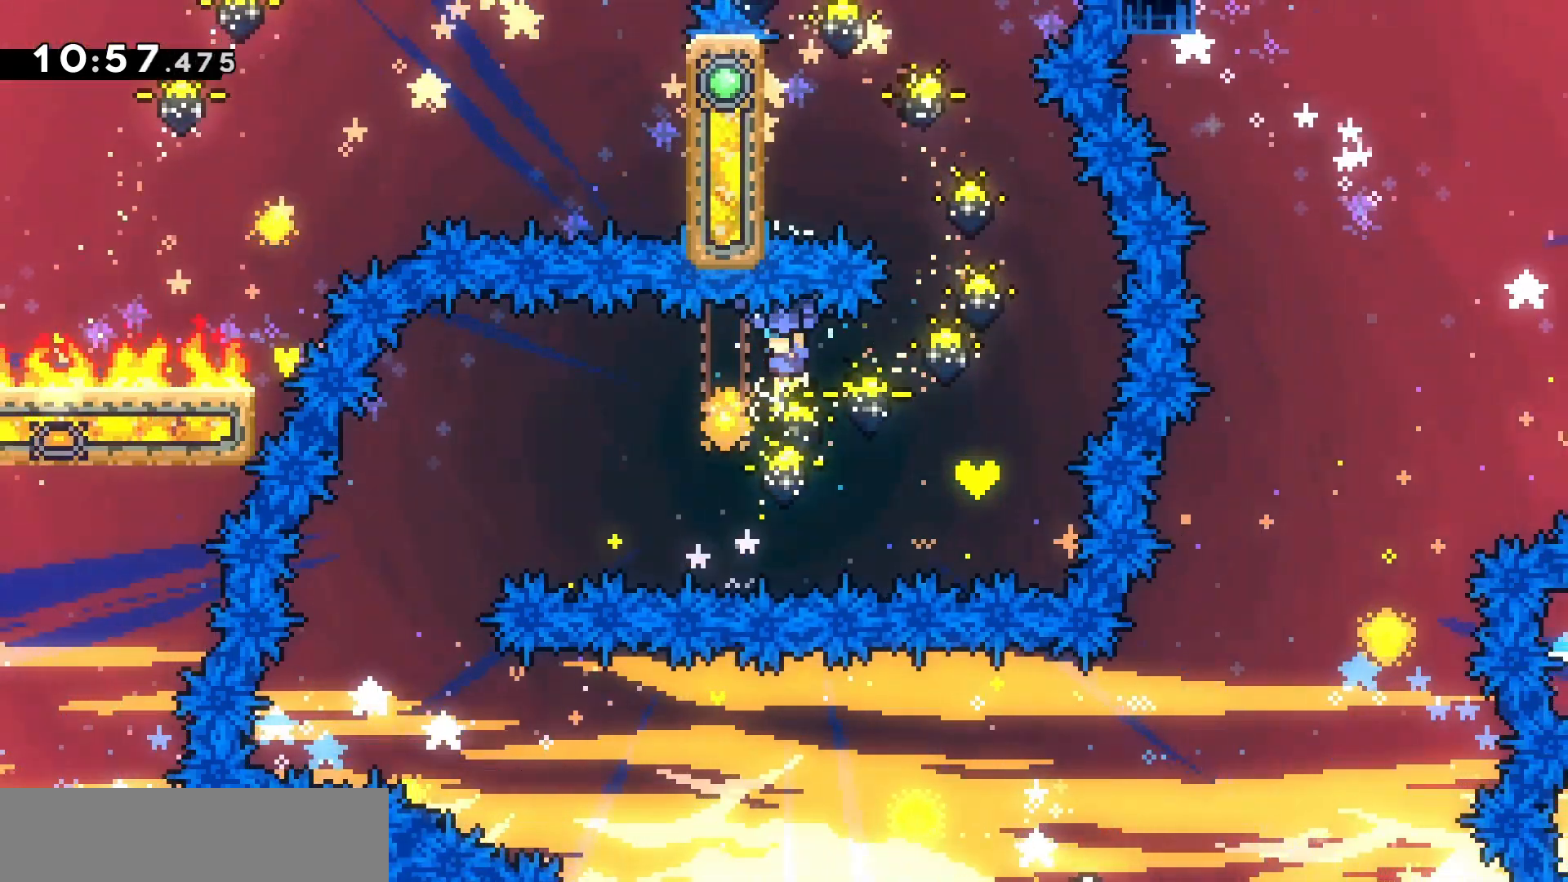
{"keys": ["grab", "jump", "q", "z"], "events": [[33, "q", "down"]]}
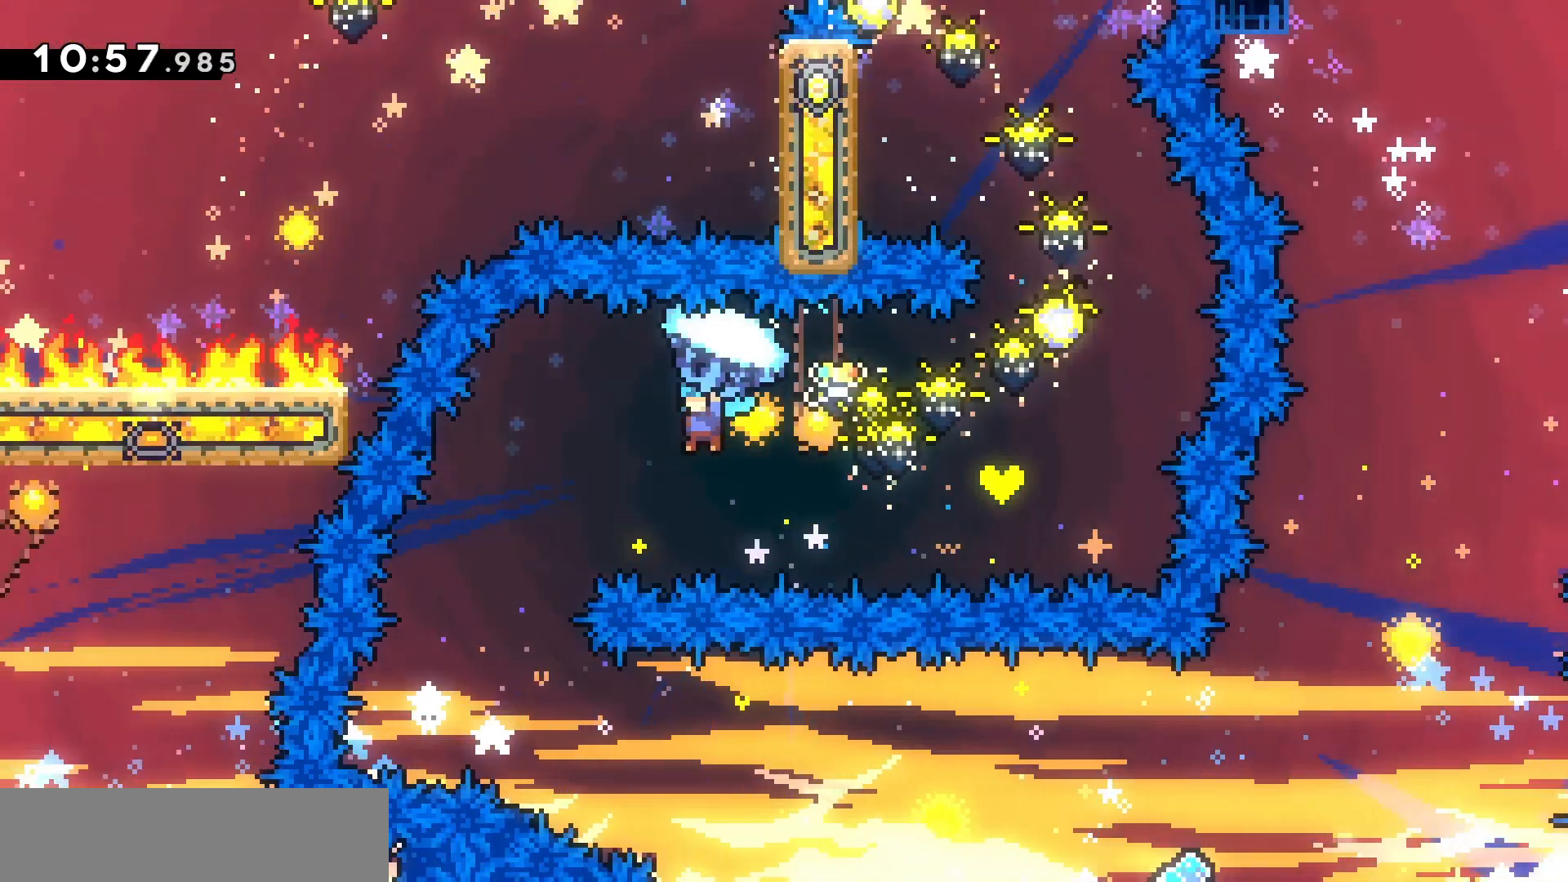
{"keys": ["grab"], "events": [[100, "z", "up"], [300, "jump", "up"], [300, "q", "up"], [300, "s", "down"], [467, "s", "up"]]}
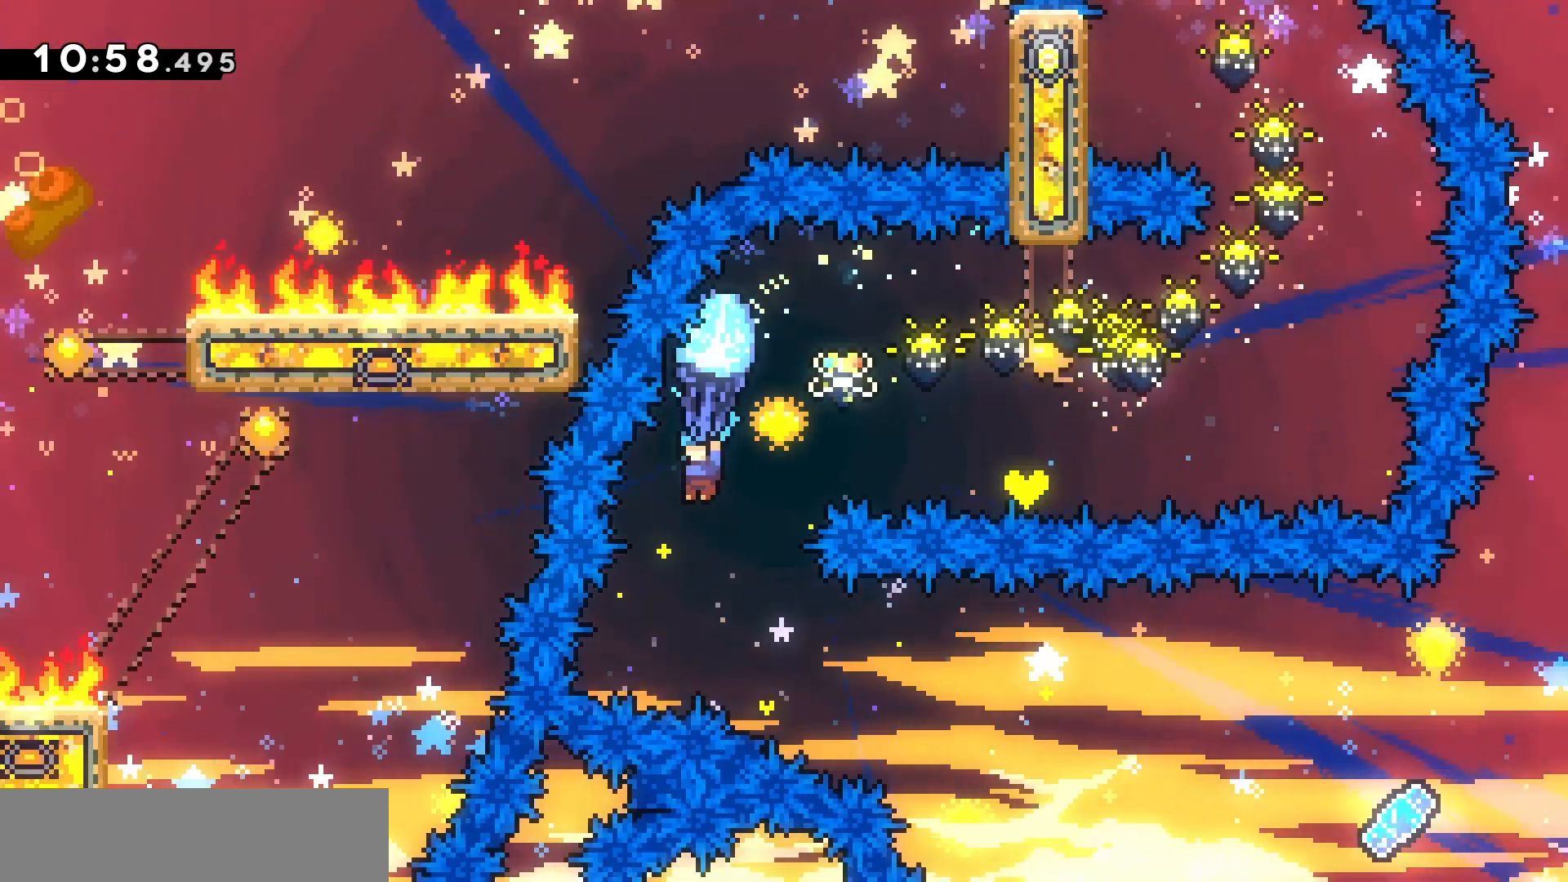
{"keys": ["d", "grab", "z"], "events": [[200, "d", "down"], [367, "d", "up"], [500, "d", "down"], [500, "z", "down"]]}
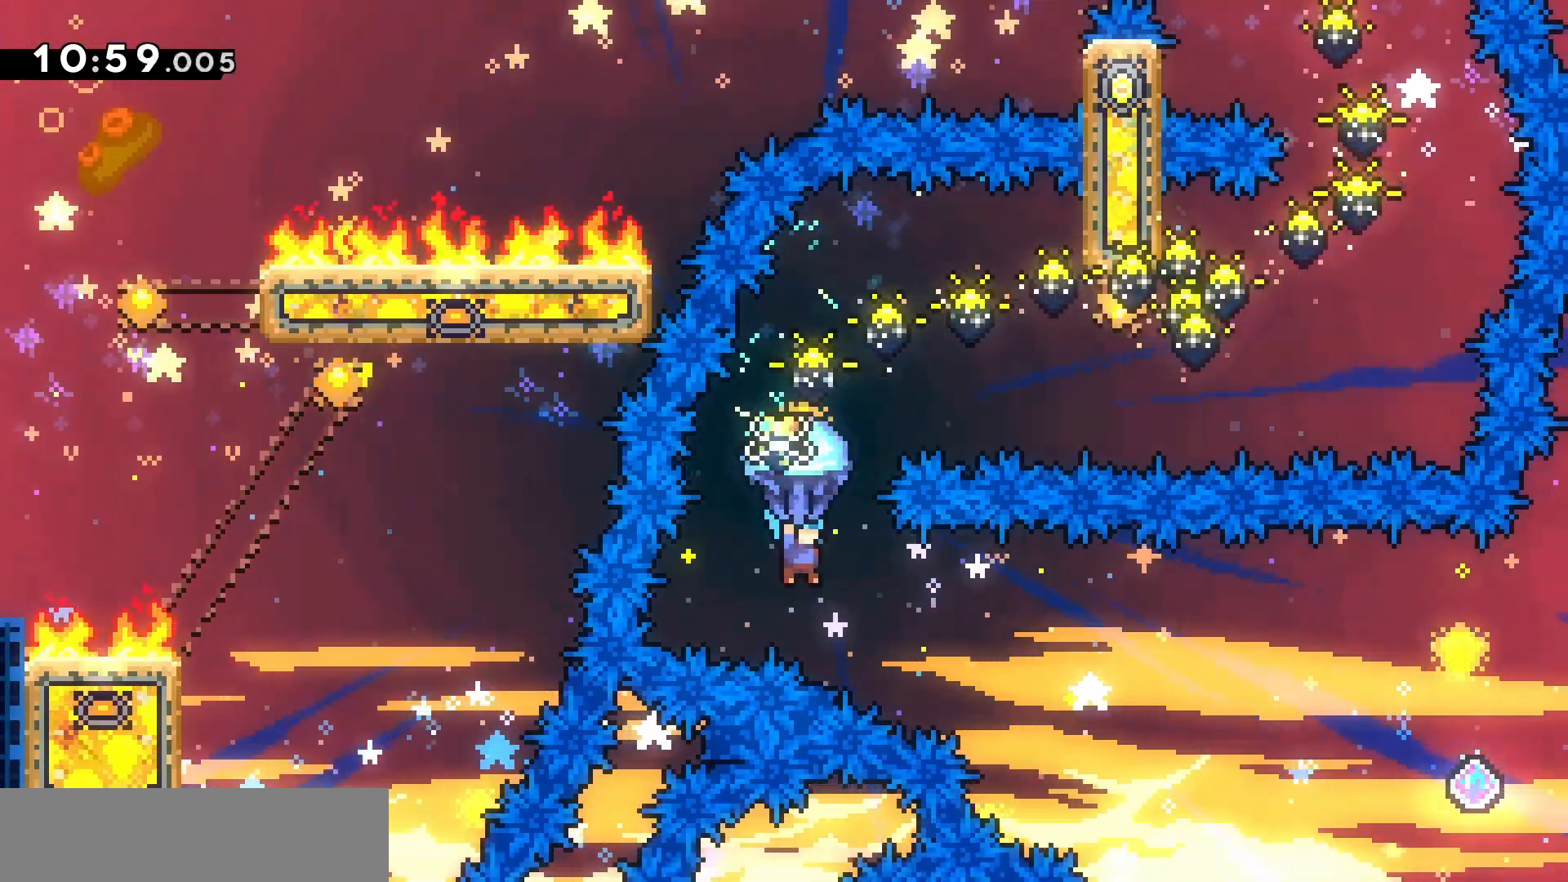
{"keys": ["d", "grab"], "events": [[400, "z", "up"]]}
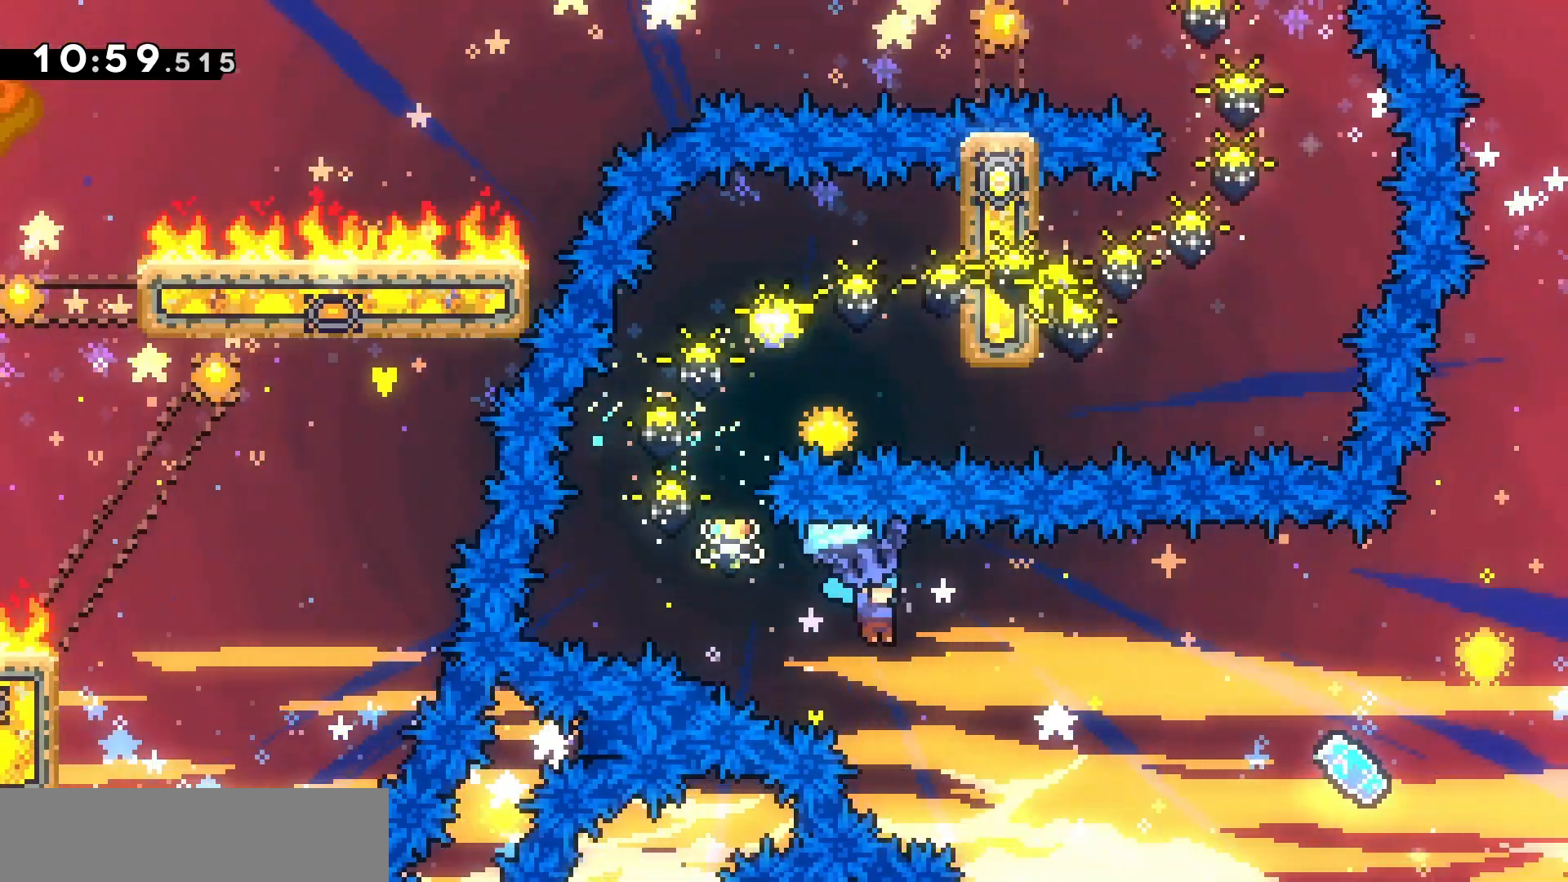
{"keys": ["d", "grab", "z"], "events": [[433, "z", "down"]]}
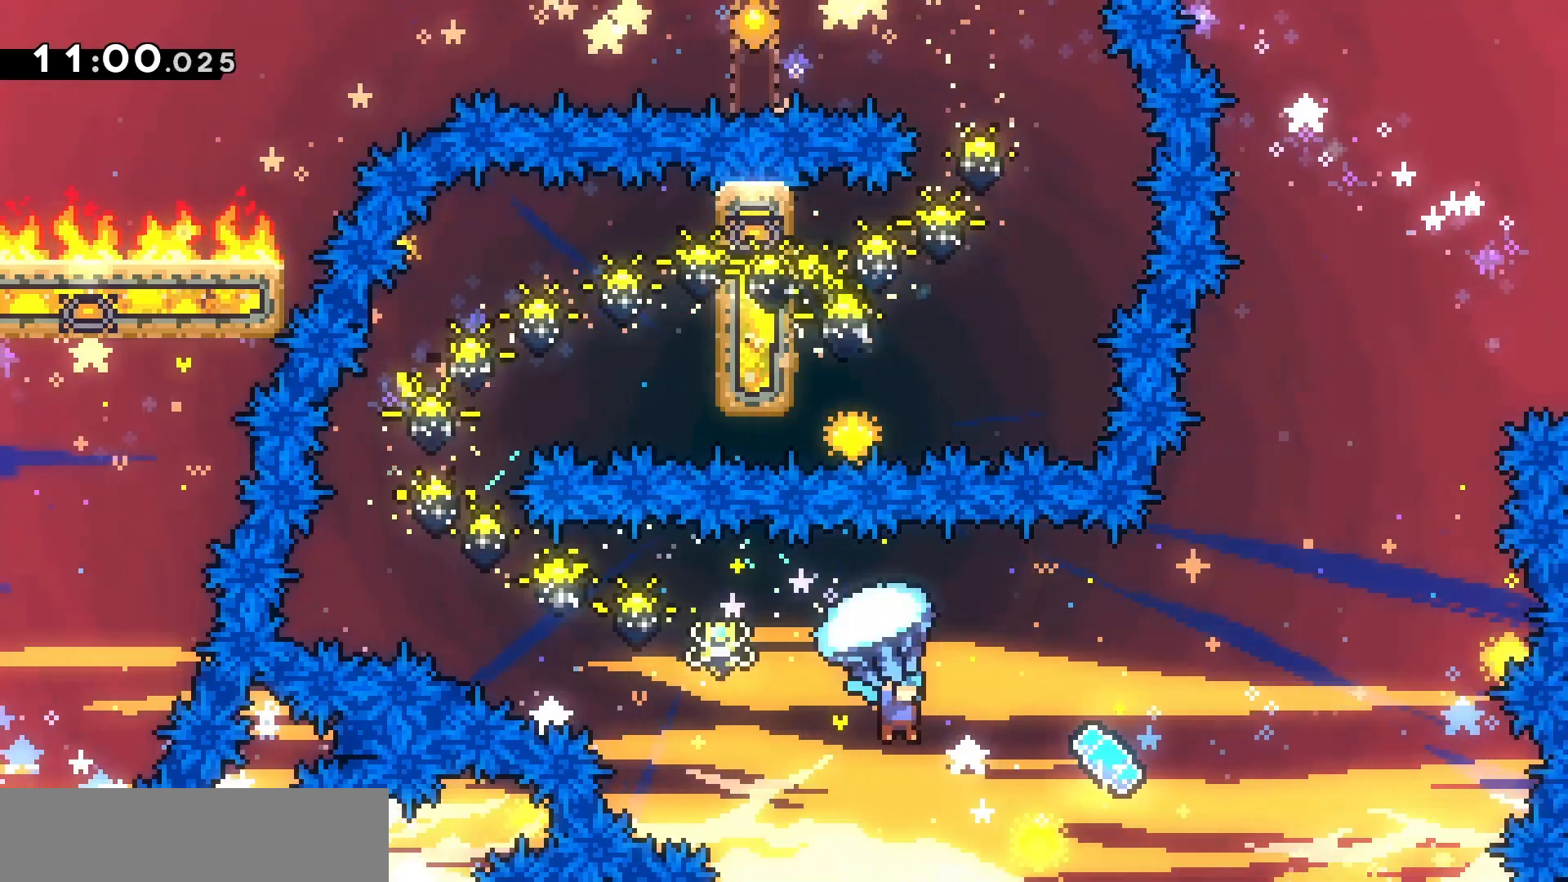
{"keys": ["d", "dash", "z"], "events": [[467, "dash", "down"], [467, "grab", "up"]]}
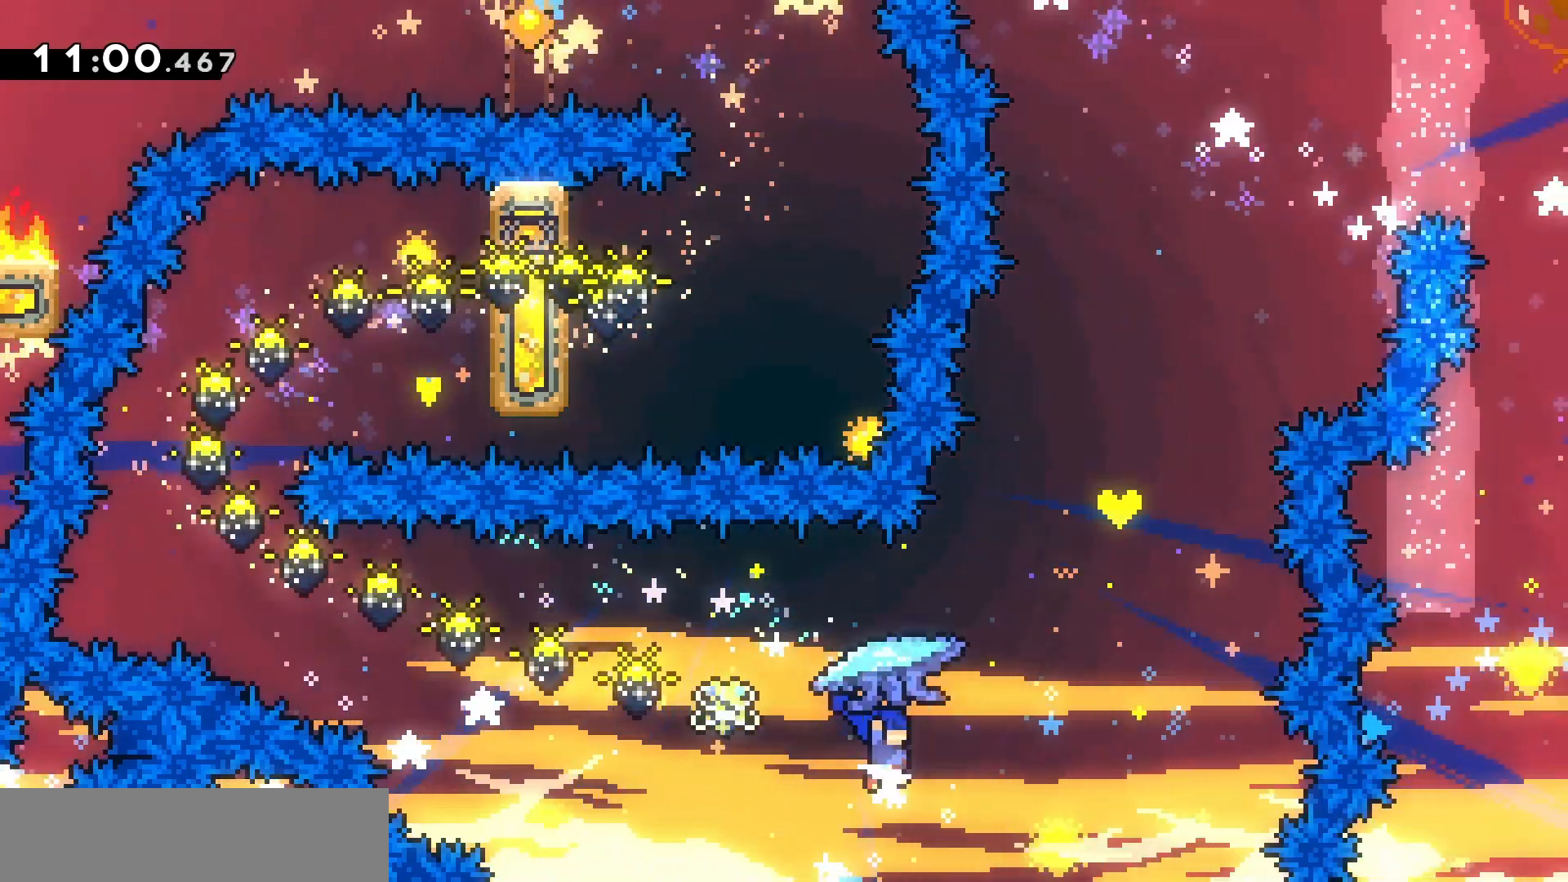
{"keys": ["grab", "q", "z"], "events": [[133, "dash", "up"], [167, "grab", "down"], [233, "q", "down"], [267, "d", "up"]]}
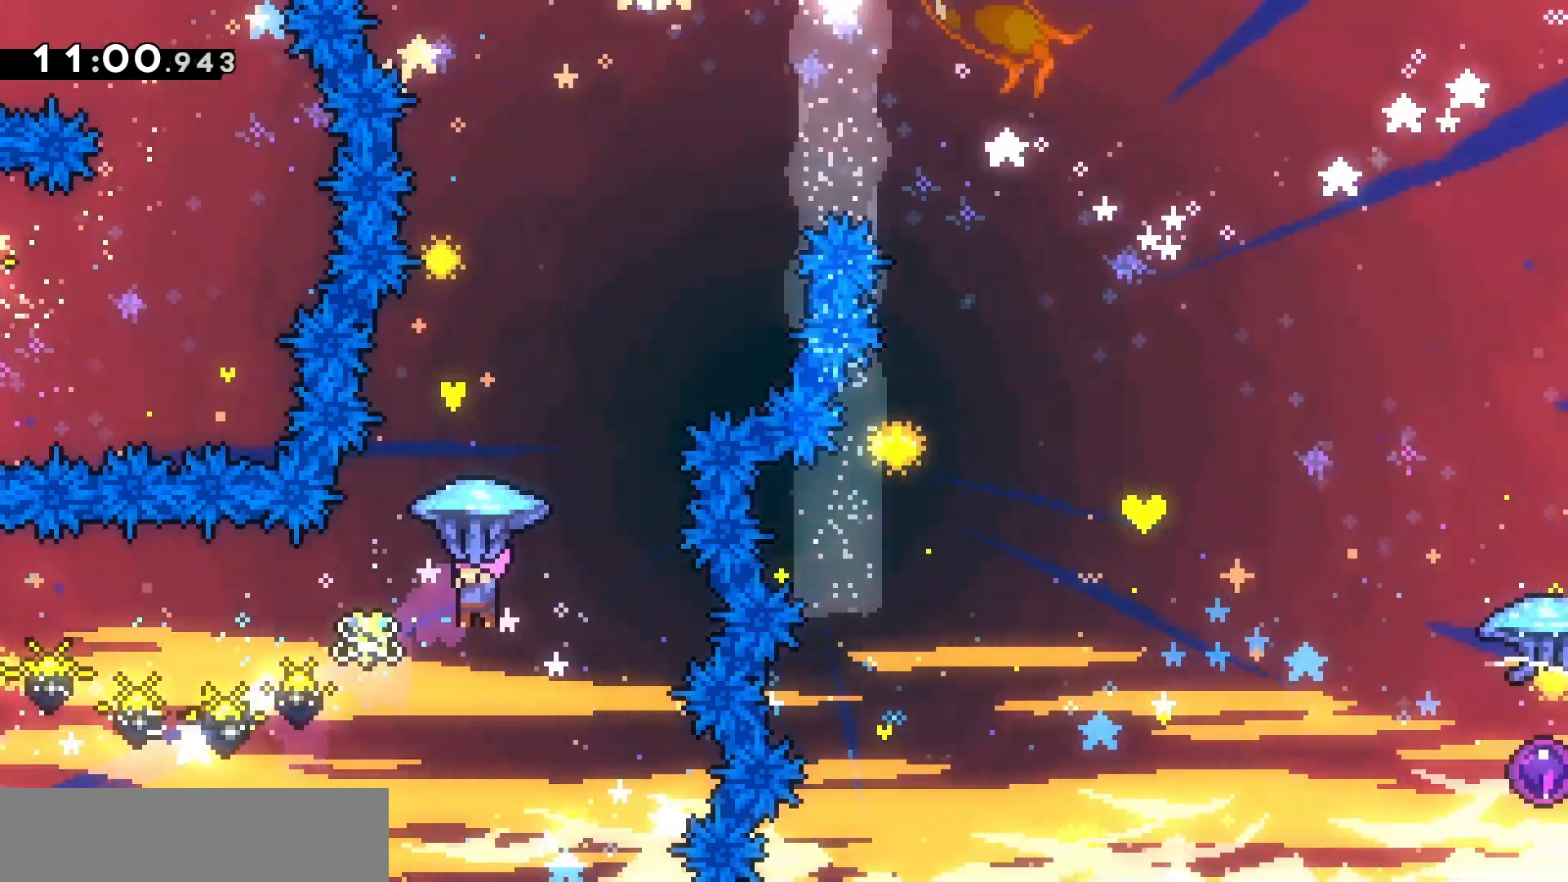
{"keys": [], "events": [[33, "z", "up"], [100, "q", "up"], [300, "s", "down"], [367, "grab", "up"], [467, "s", "up"]]}
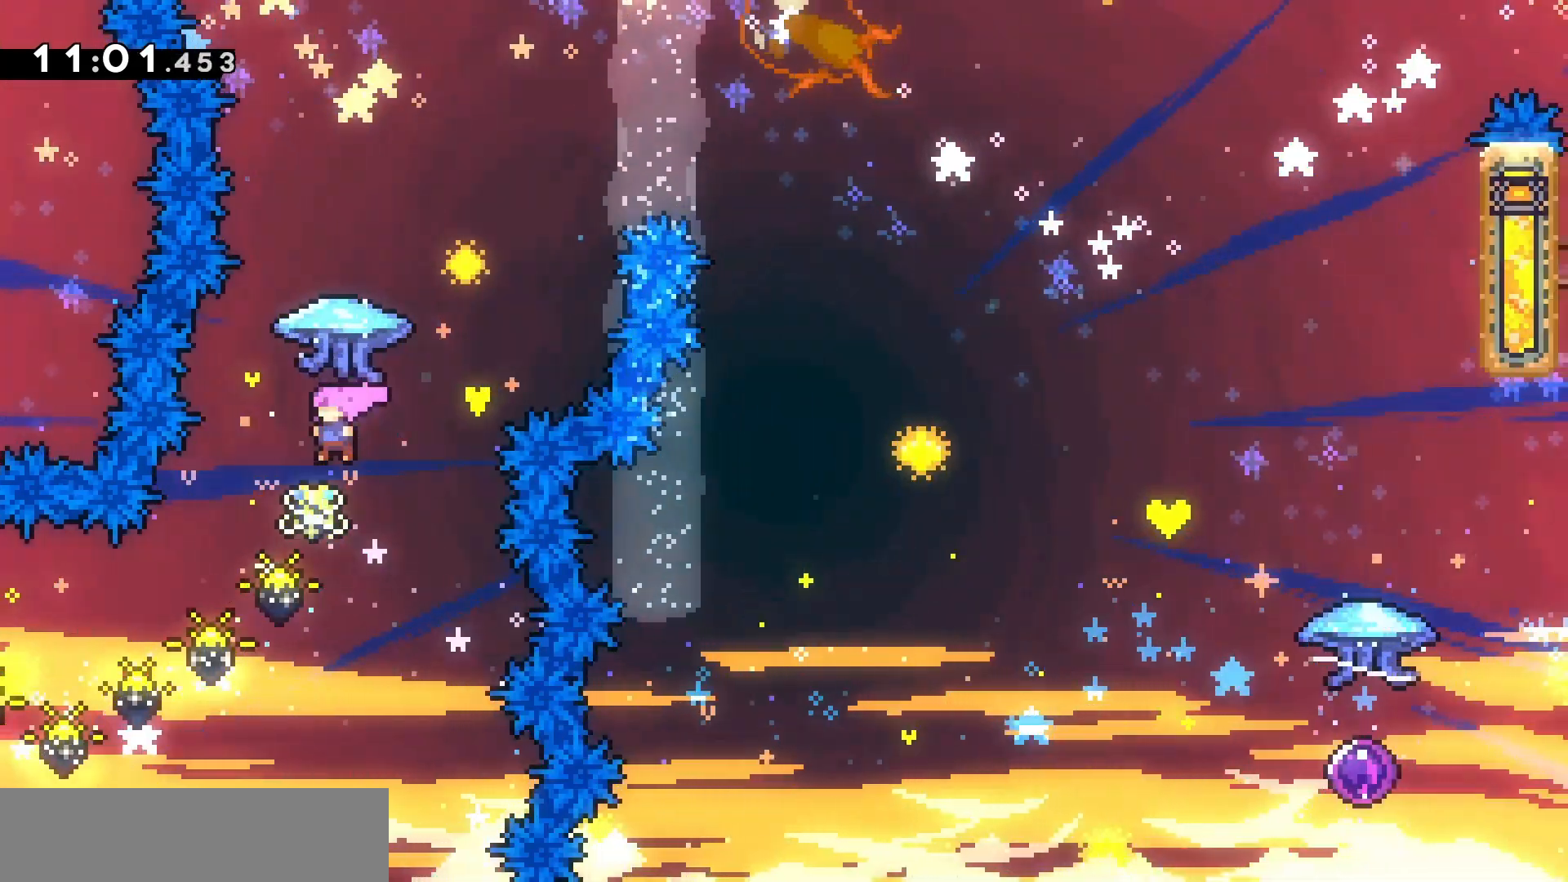
{"keys": ["d", "grab"], "events": [[67, "dash", "down"], [67, "z", "down"], [200, "grab", "down"], [267, "dash", "up"], [300, "d", "down"], [300, "z", "up"]]}
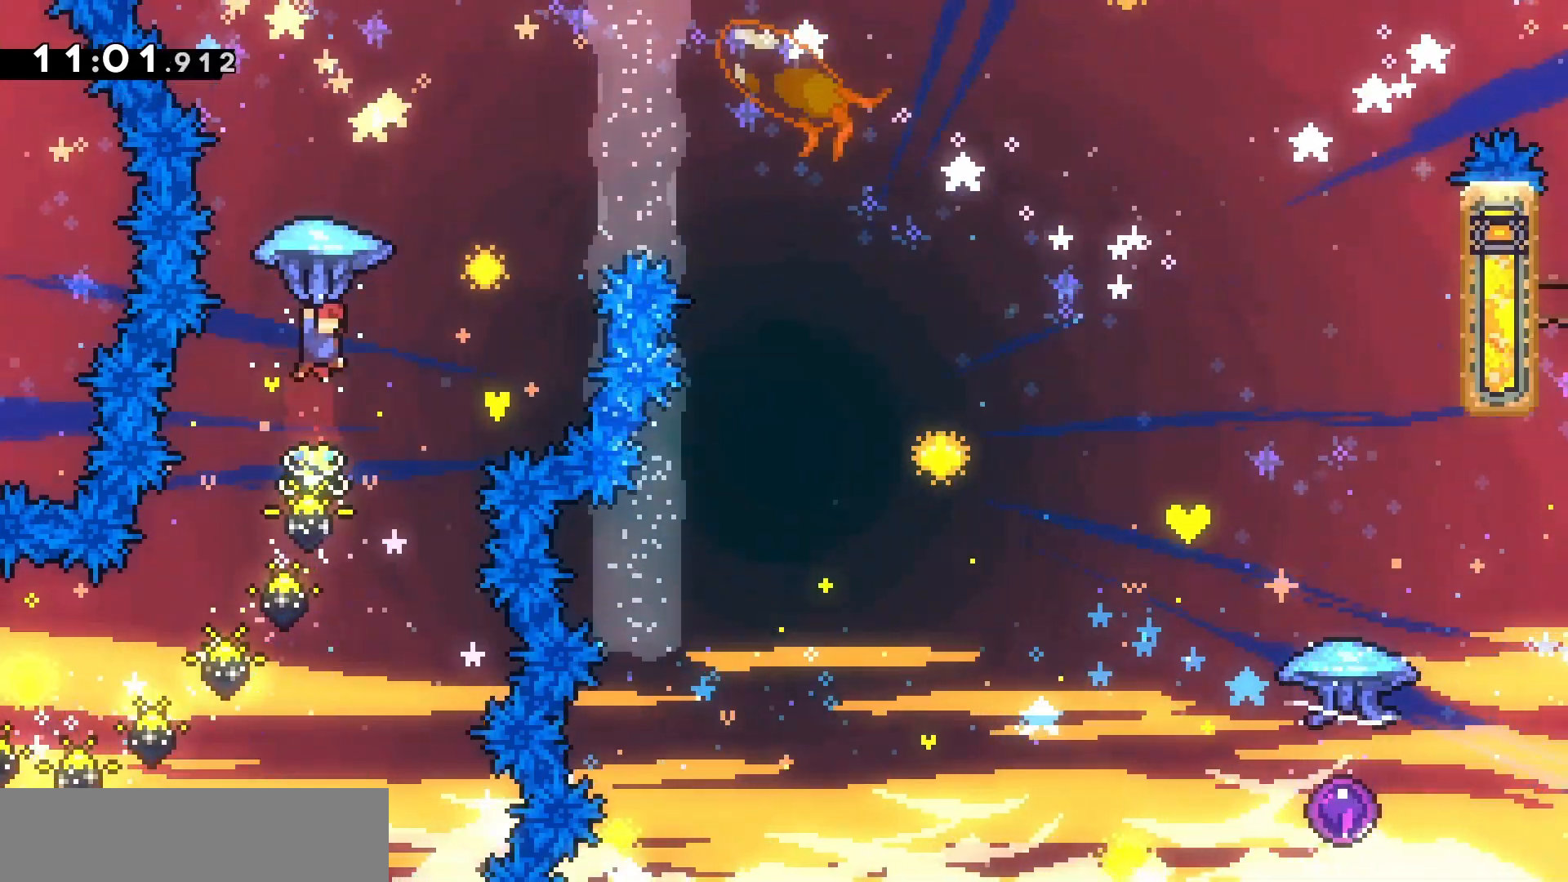
{"keys": ["d", "grab", "q"], "events": [[500, "q", "down"]]}
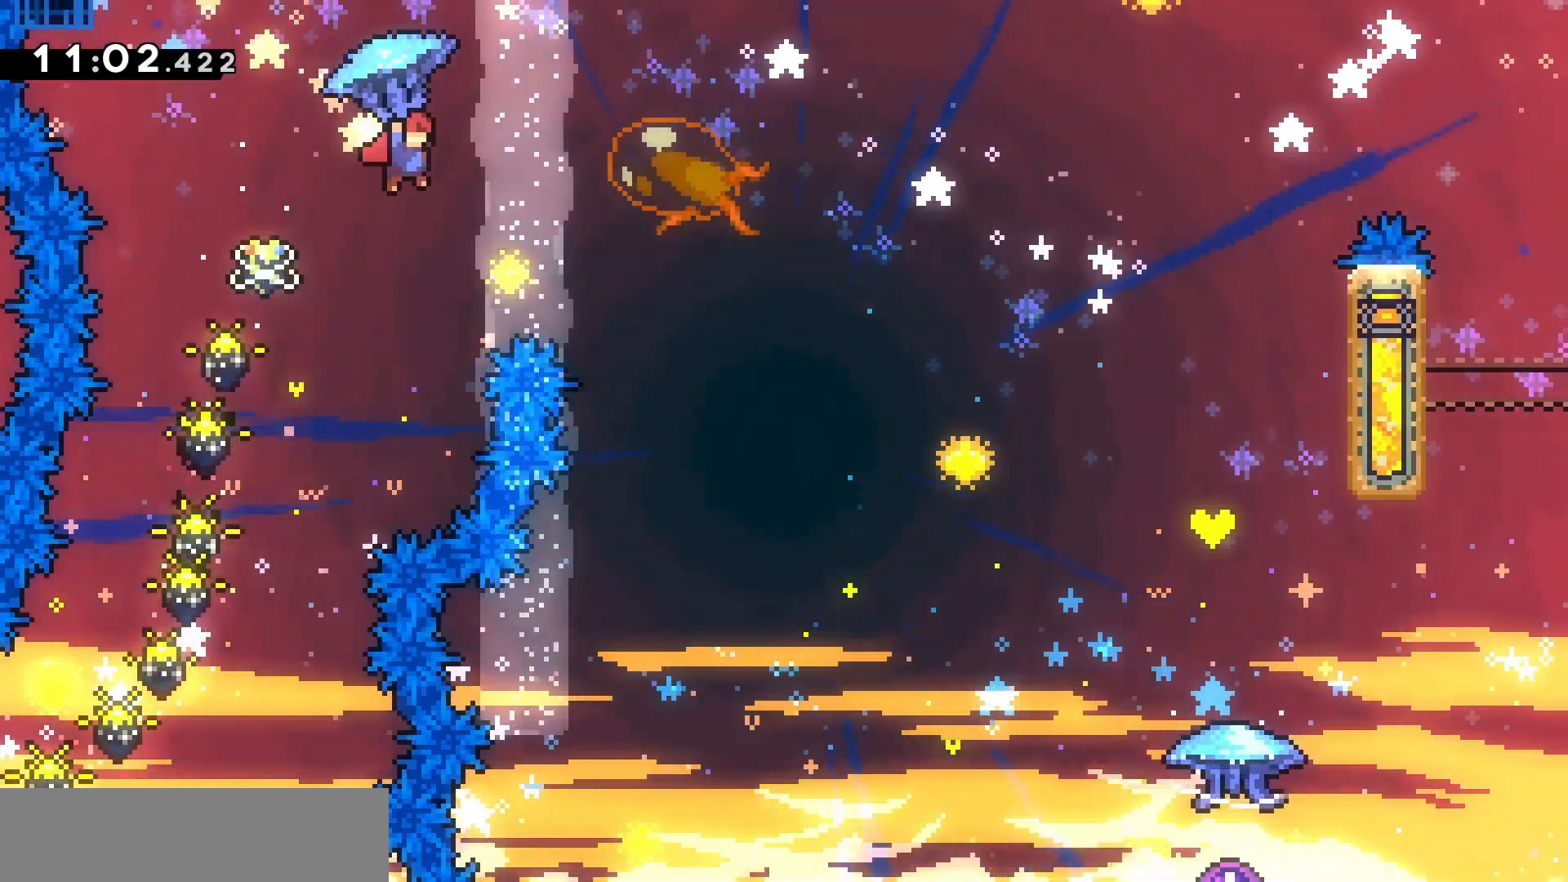
{"keys": ["d"], "events": [[33, "grab", "up"], [100, "q", "up"]]}
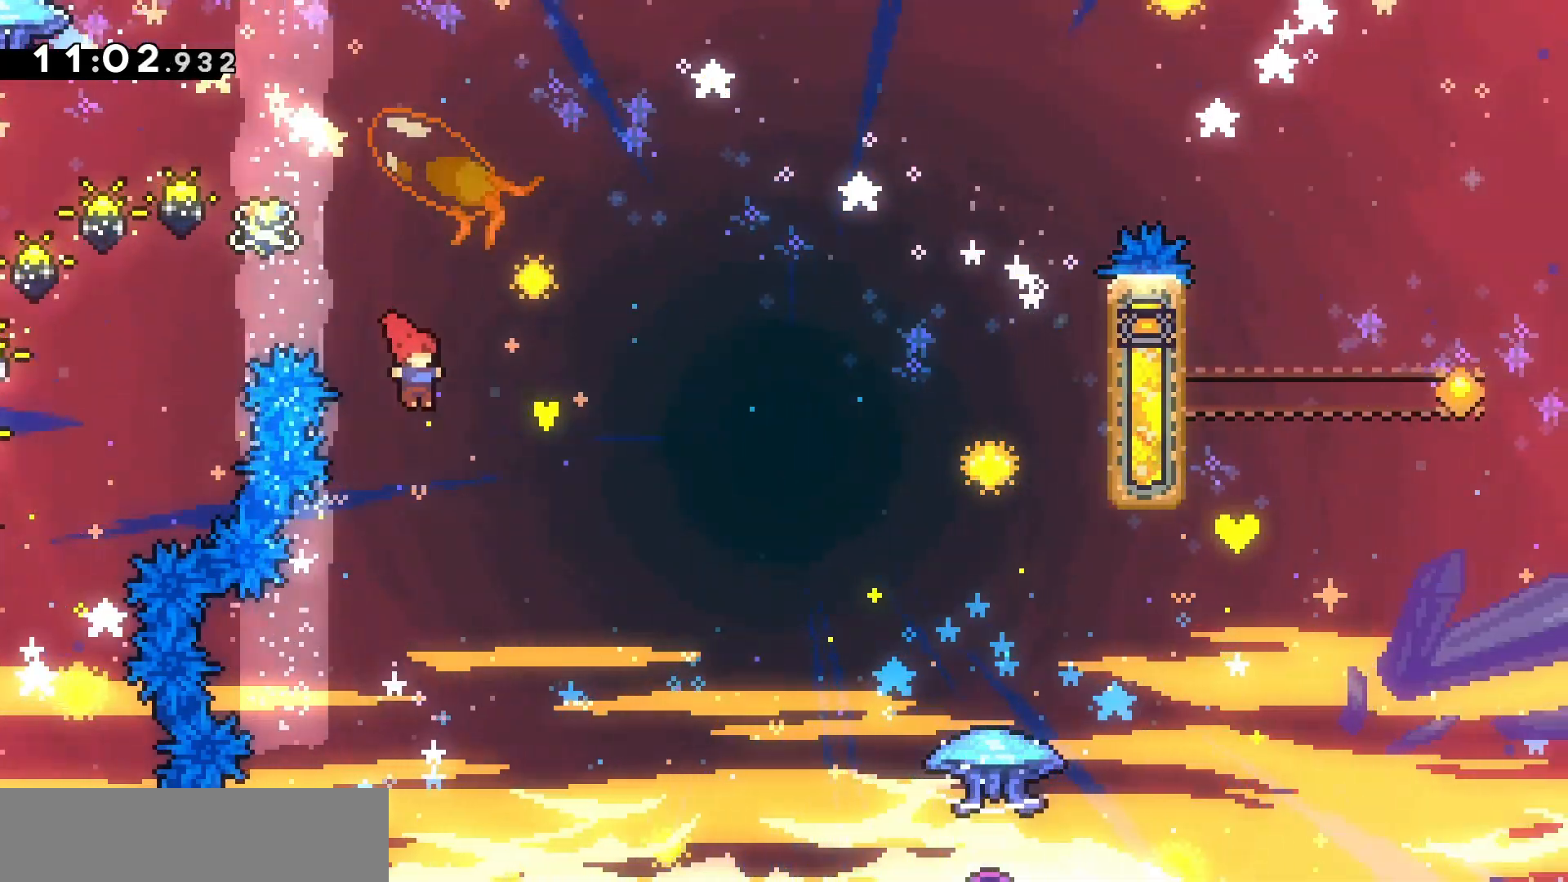
{"keys": ["d"], "events": []}
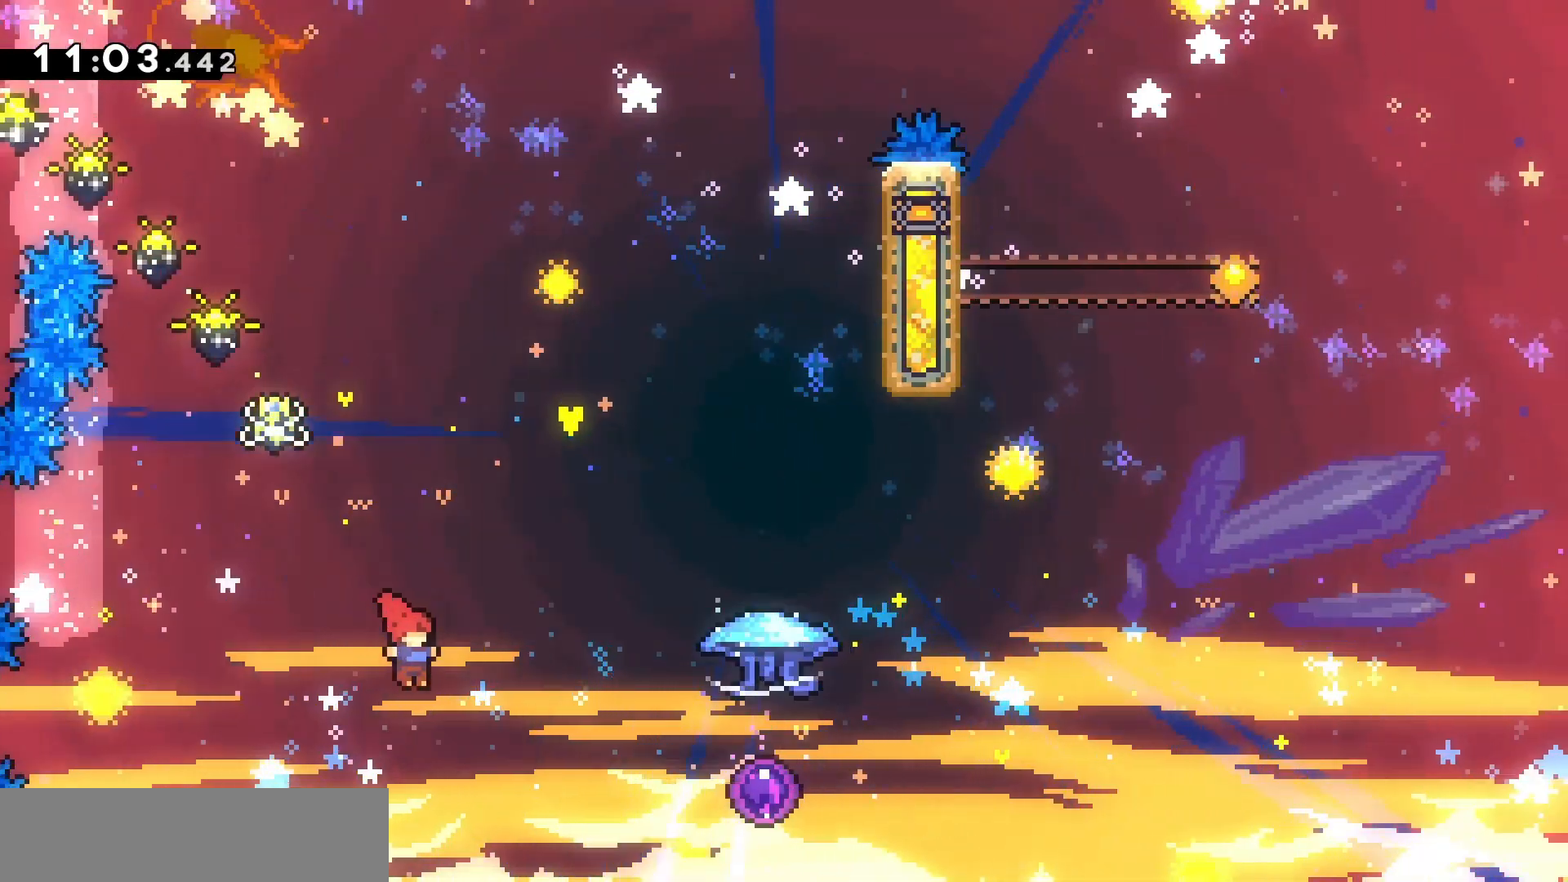
{"keys": ["d", "grab"], "events": [[133, "dash", "down"], [167, "grab", "down"], [300, "dash", "up"]]}
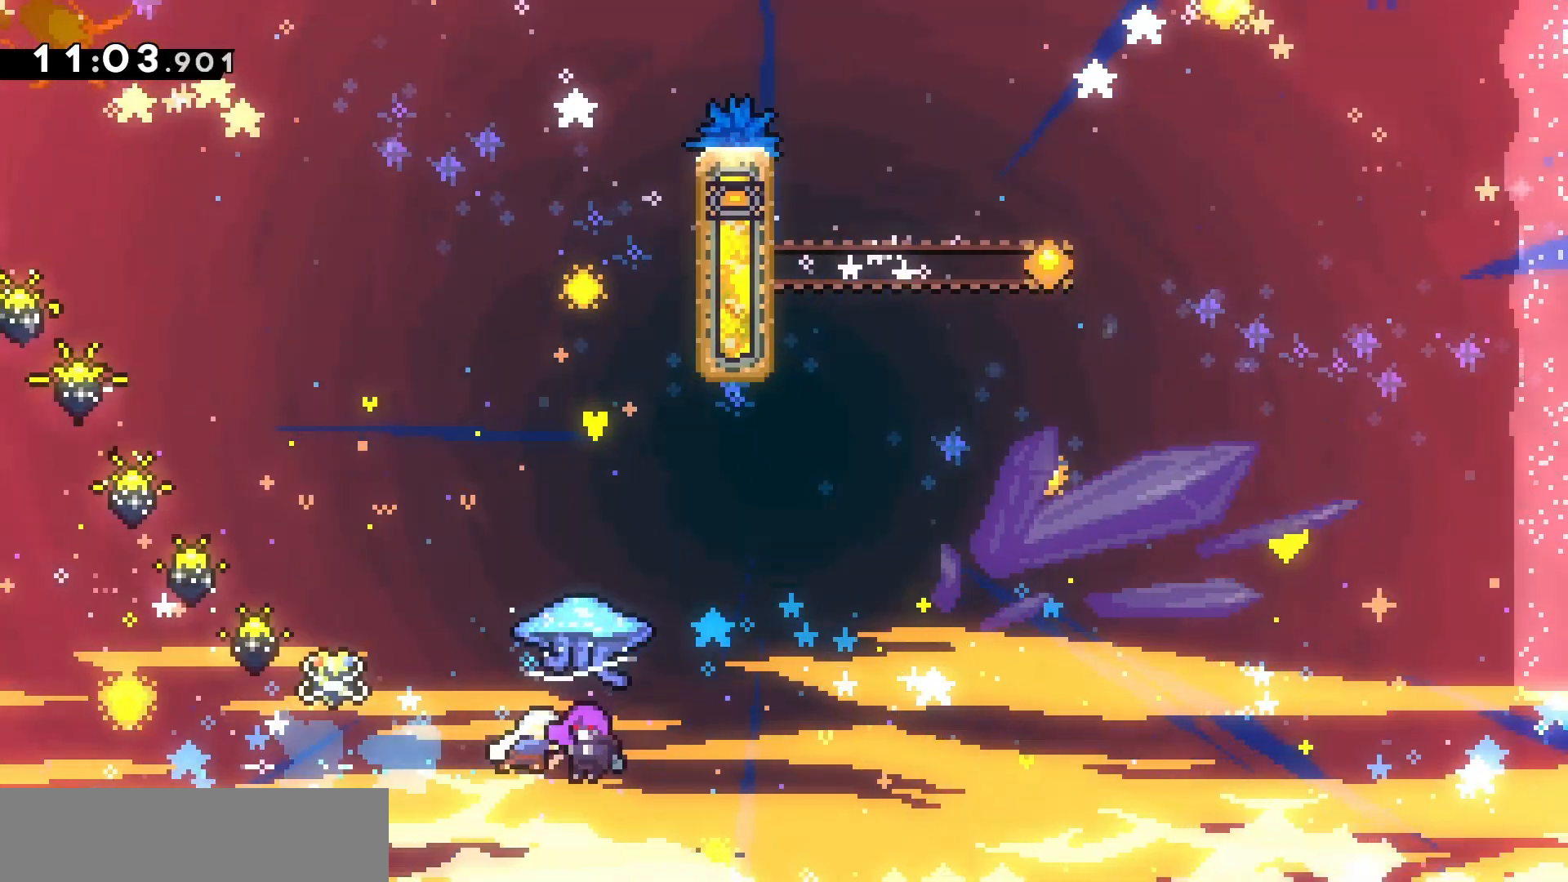
{"keys": ["grab"], "events": [[67, "d", "up"]]}
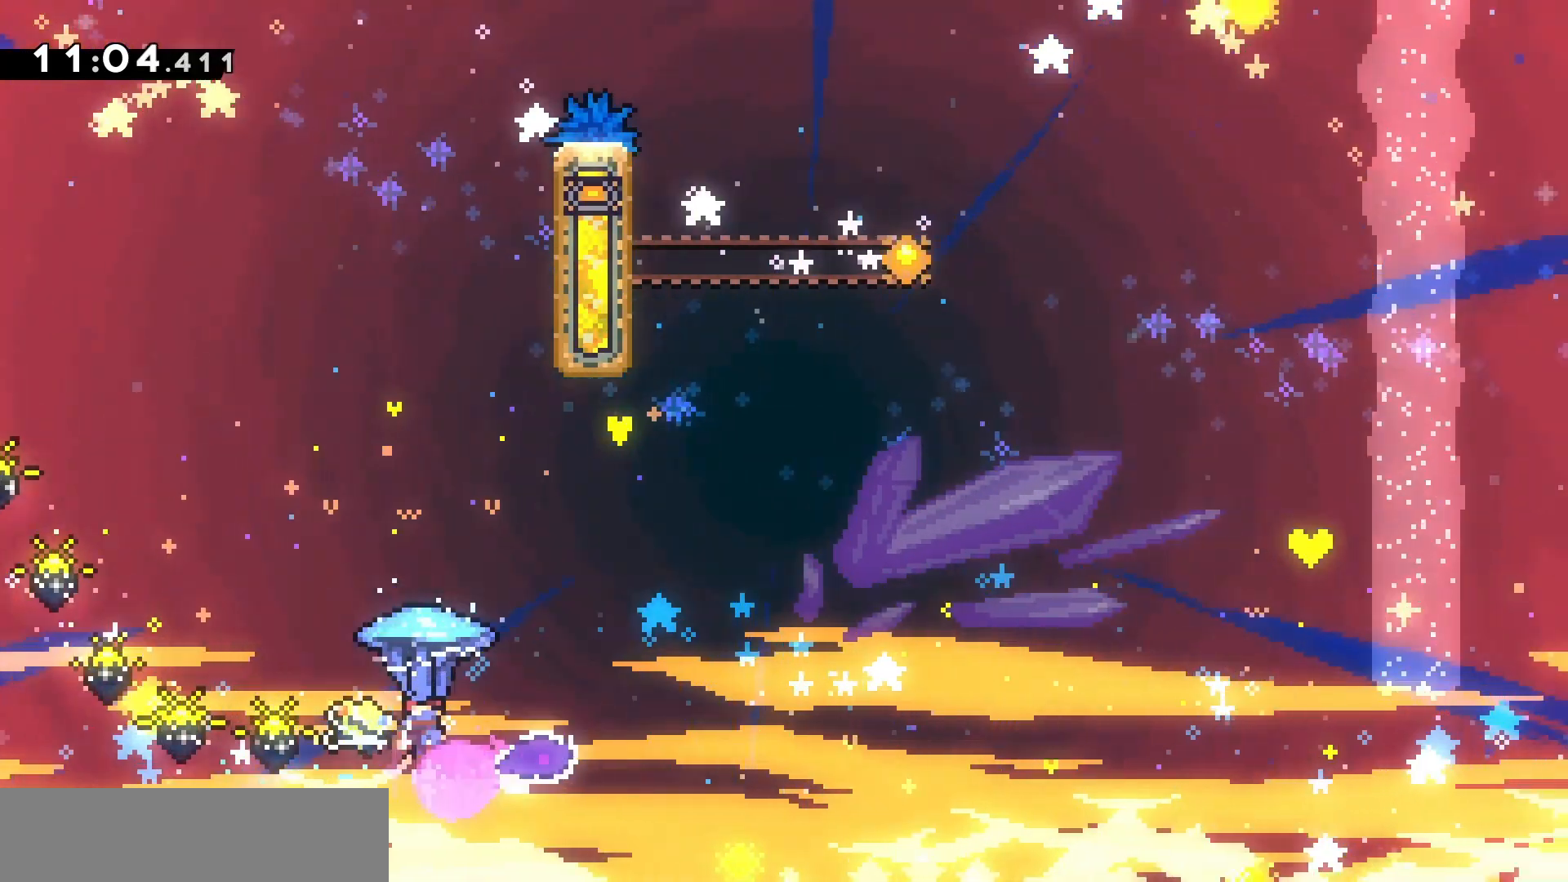
{"keys": ["d"], "events": [[100, "d", "down"], [200, "s", "down"], [300, "grab", "up"], [333, "s", "up"]]}